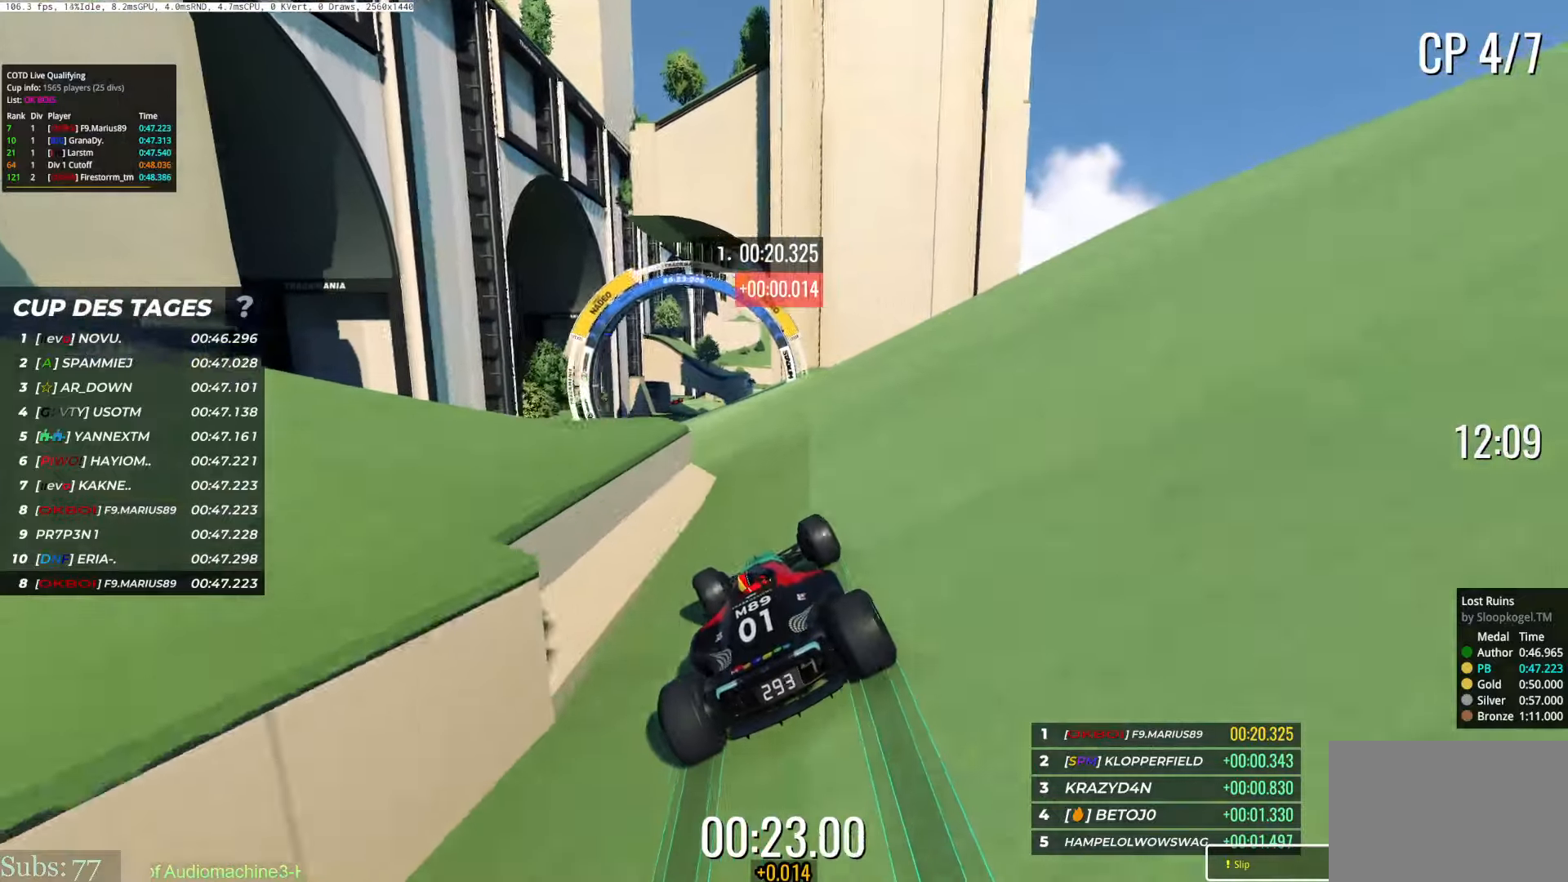
Gameplay with keyboard; each line is a JSON object with the keys held at the frame after it. "events" lists presses ("down") and releases ("up") of "down", "left", "right" and "up" between this image and that frame as [ms after this image, input, new state], when the widget could be followed in between. No other keys are recorded. Mouse input is not recorded.
{"keys": ["up"], "events": [[167, "left", "up"], [283, "left", "down"], [400, "left", "up"]]}
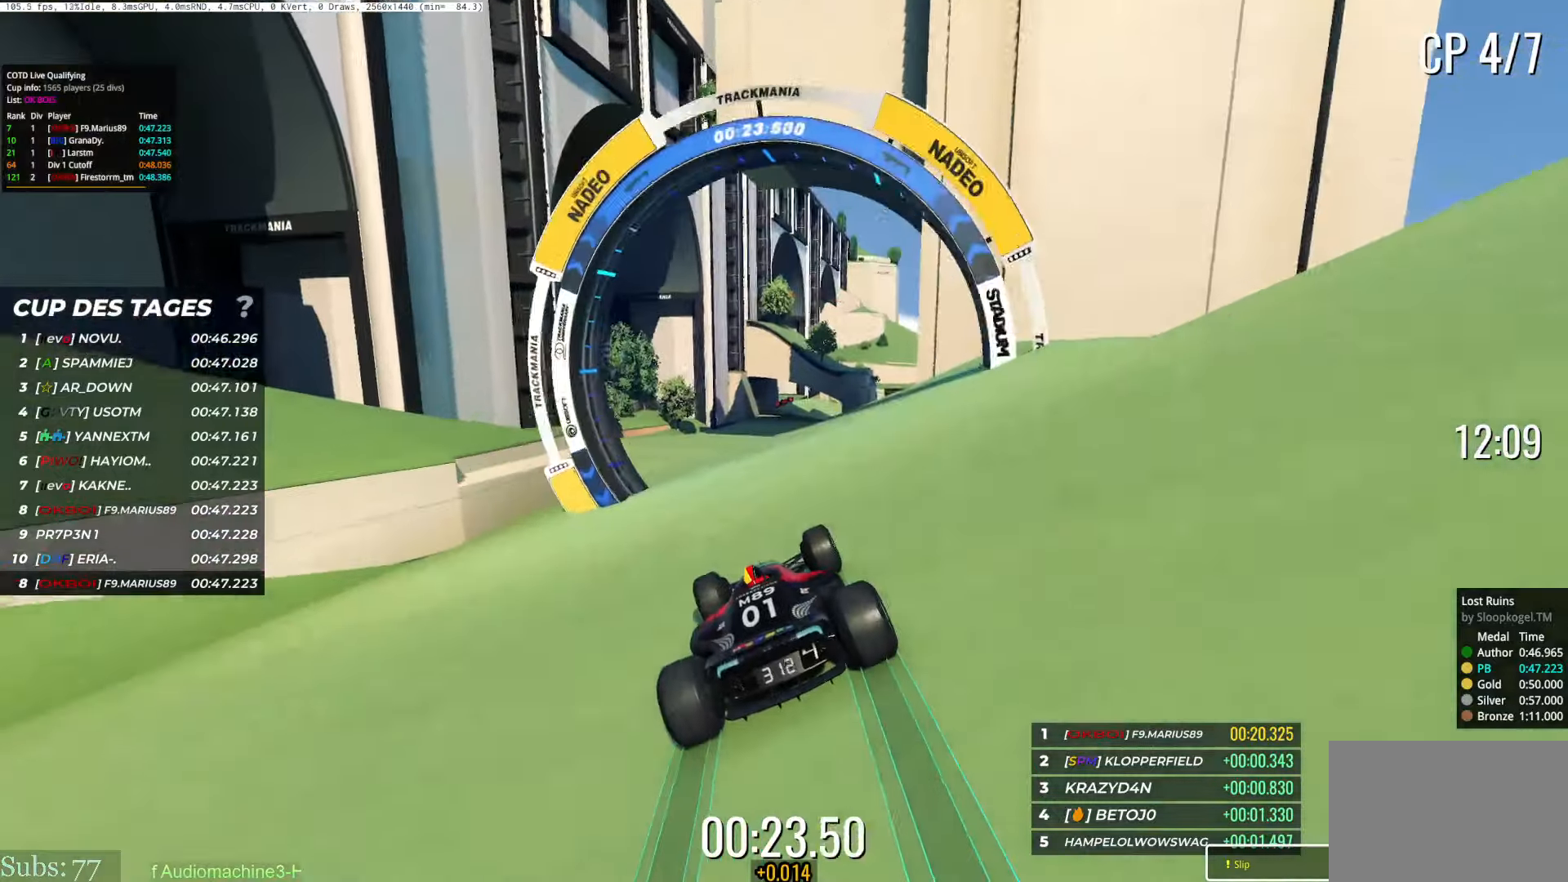
{"keys": ["up"], "events": [[200, "right", "down"], [317, "right", "up"]]}
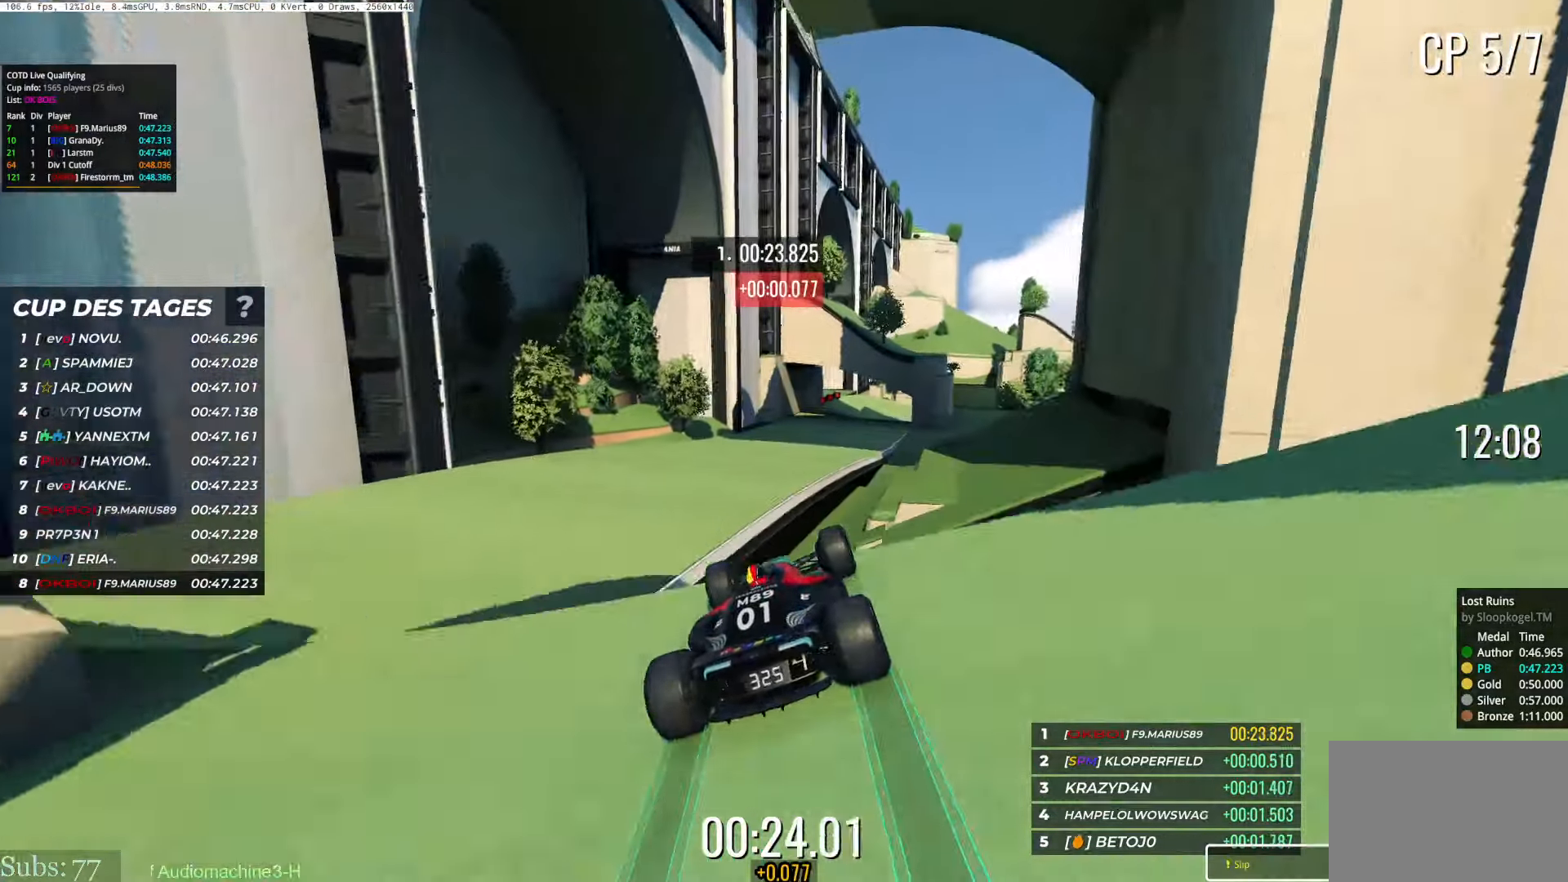
{"keys": ["right", "up"], "events": [[233, "down", "down"], [317, "down", "up"], [434, "right", "down"]]}
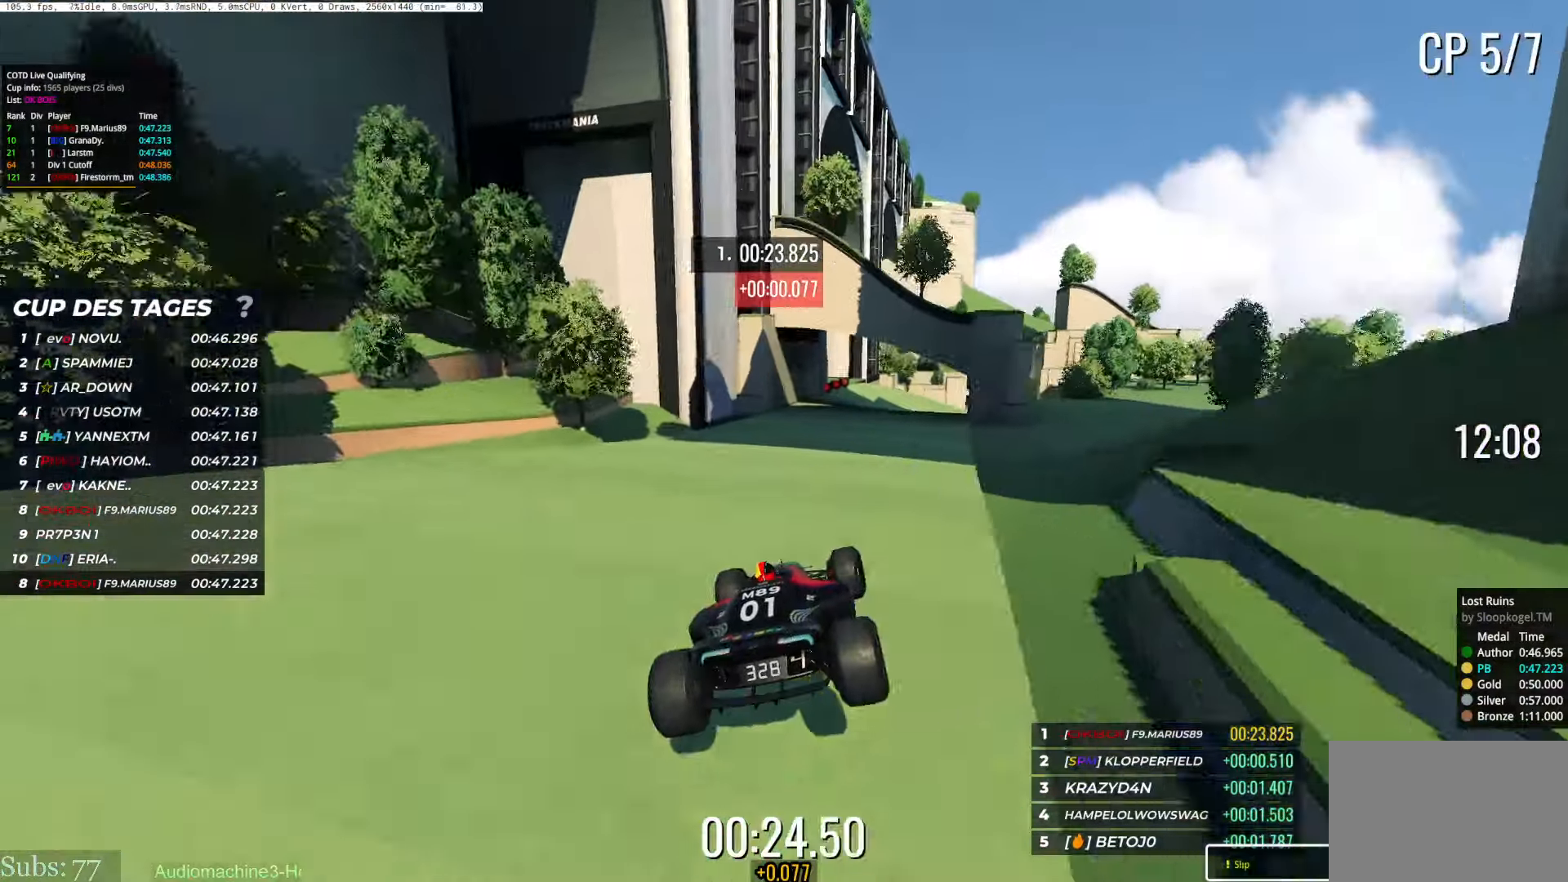
{"keys": ["right", "up"], "events": [[167, "right", "up"], [417, "right", "down"]]}
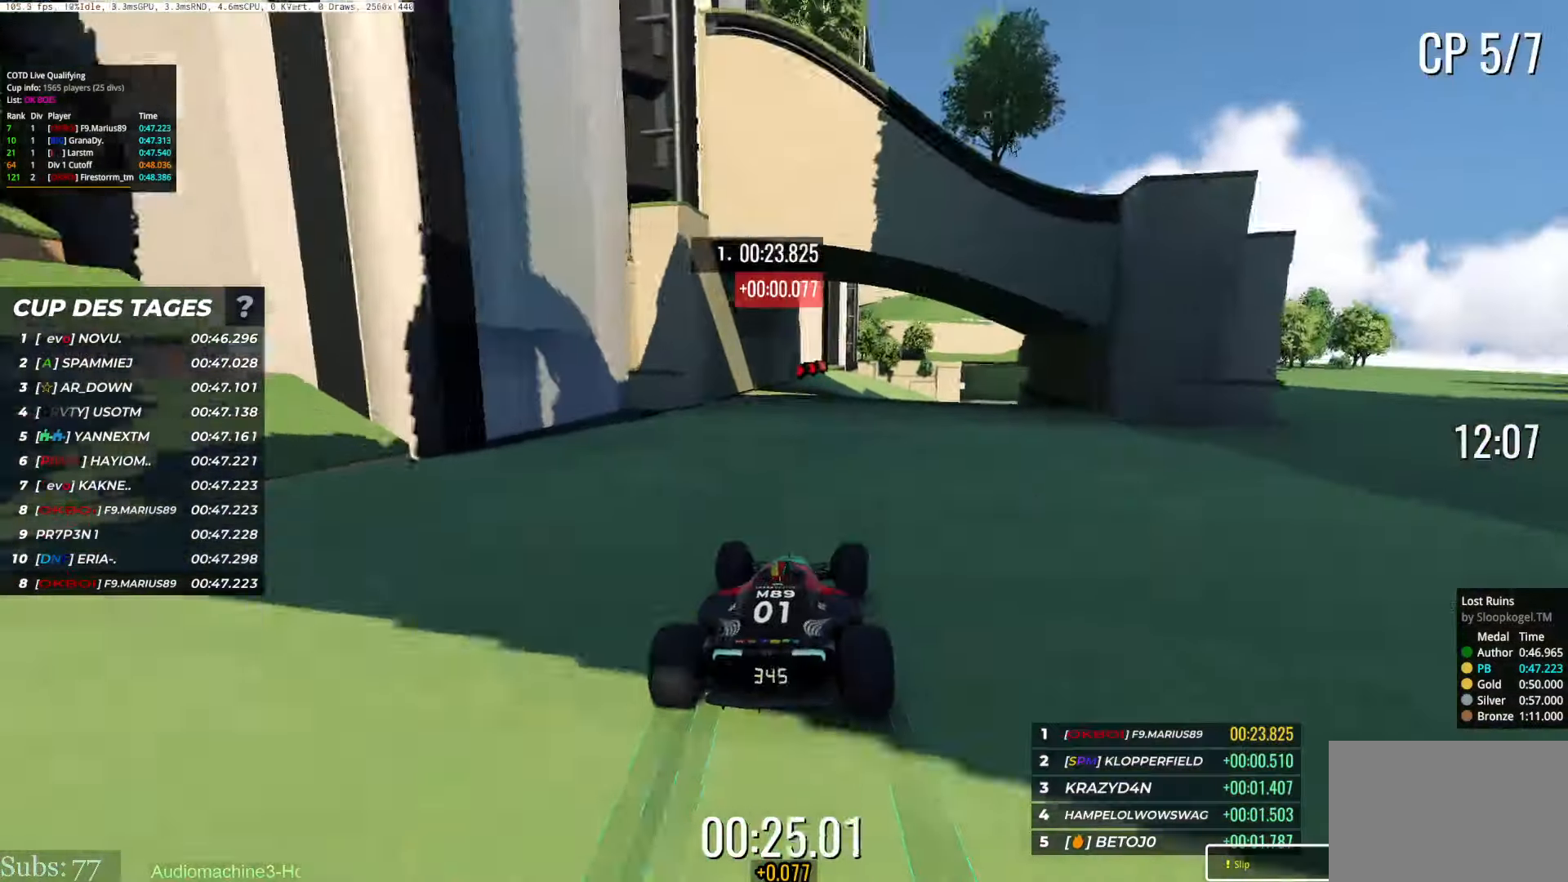
{"keys": ["right", "up"], "events": []}
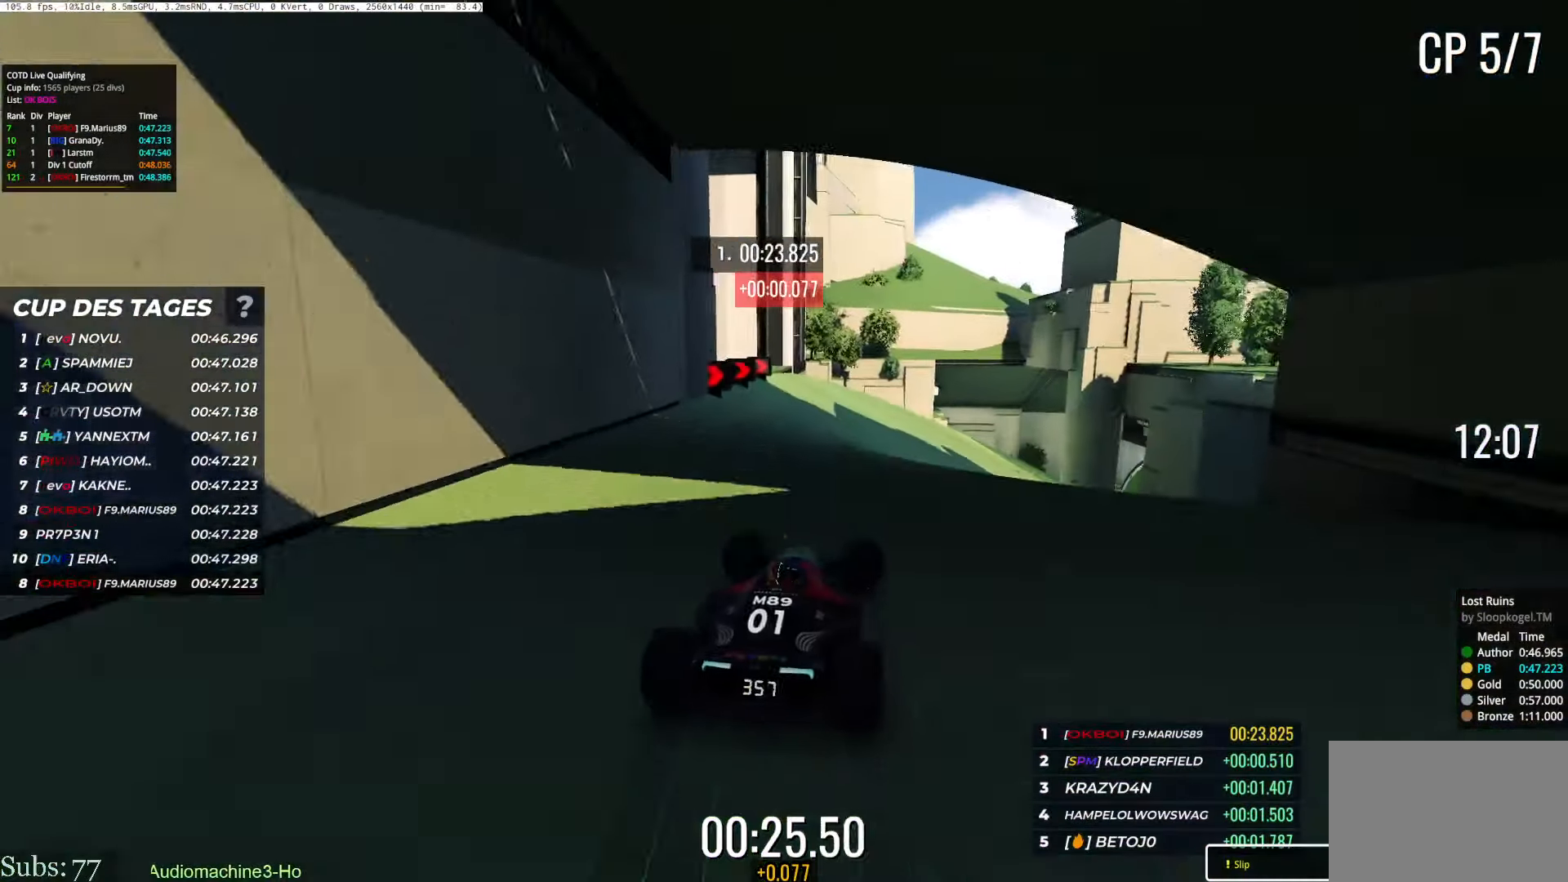
{"keys": ["right", "up"], "events": []}
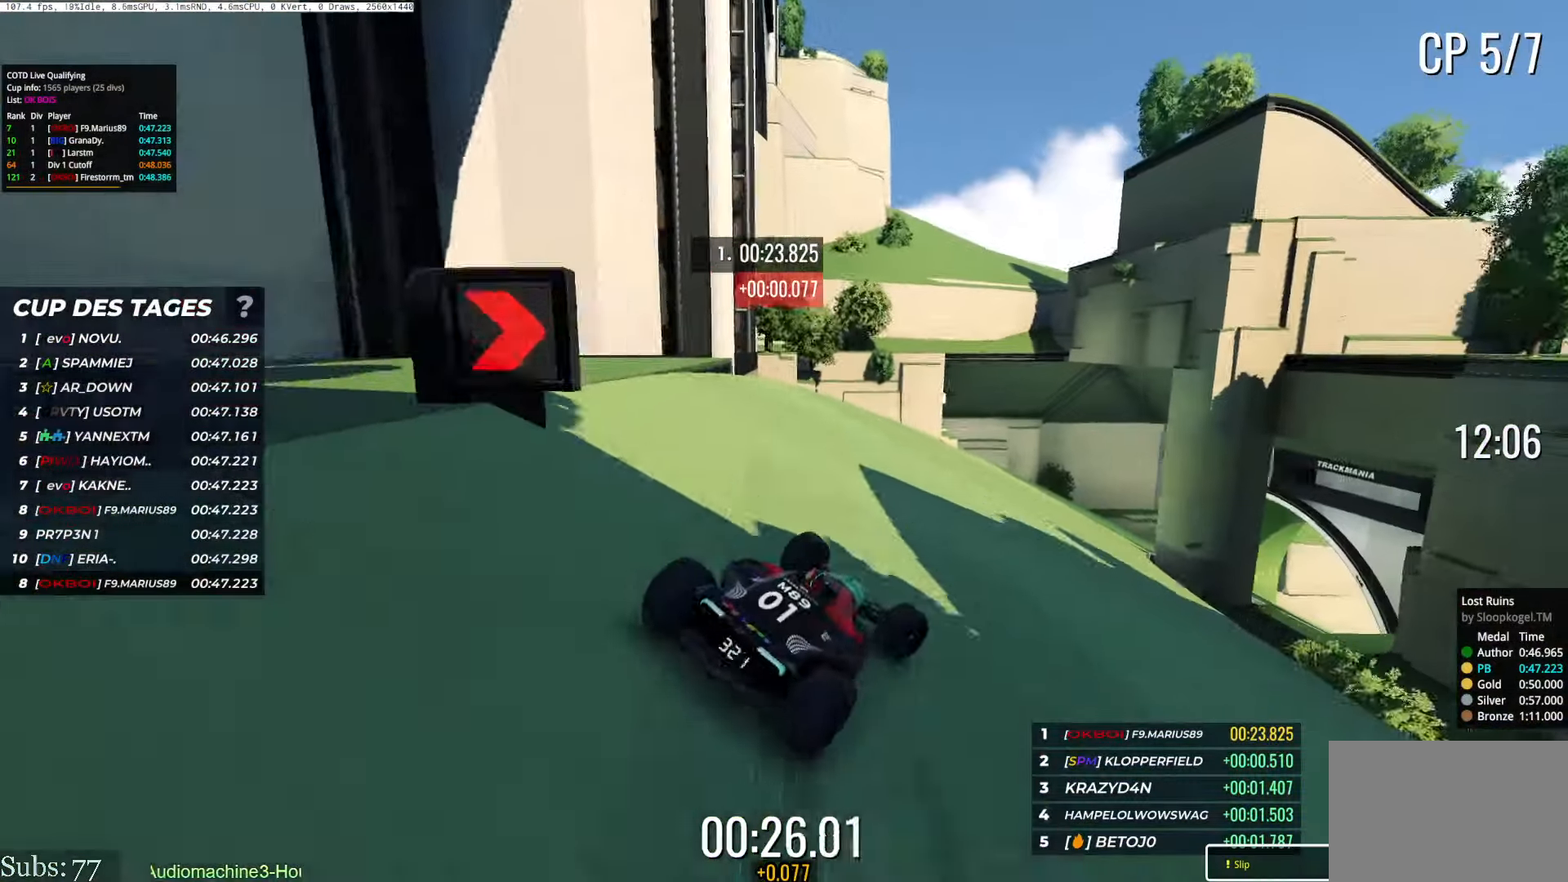
{"keys": ["right", "up"], "events": []}
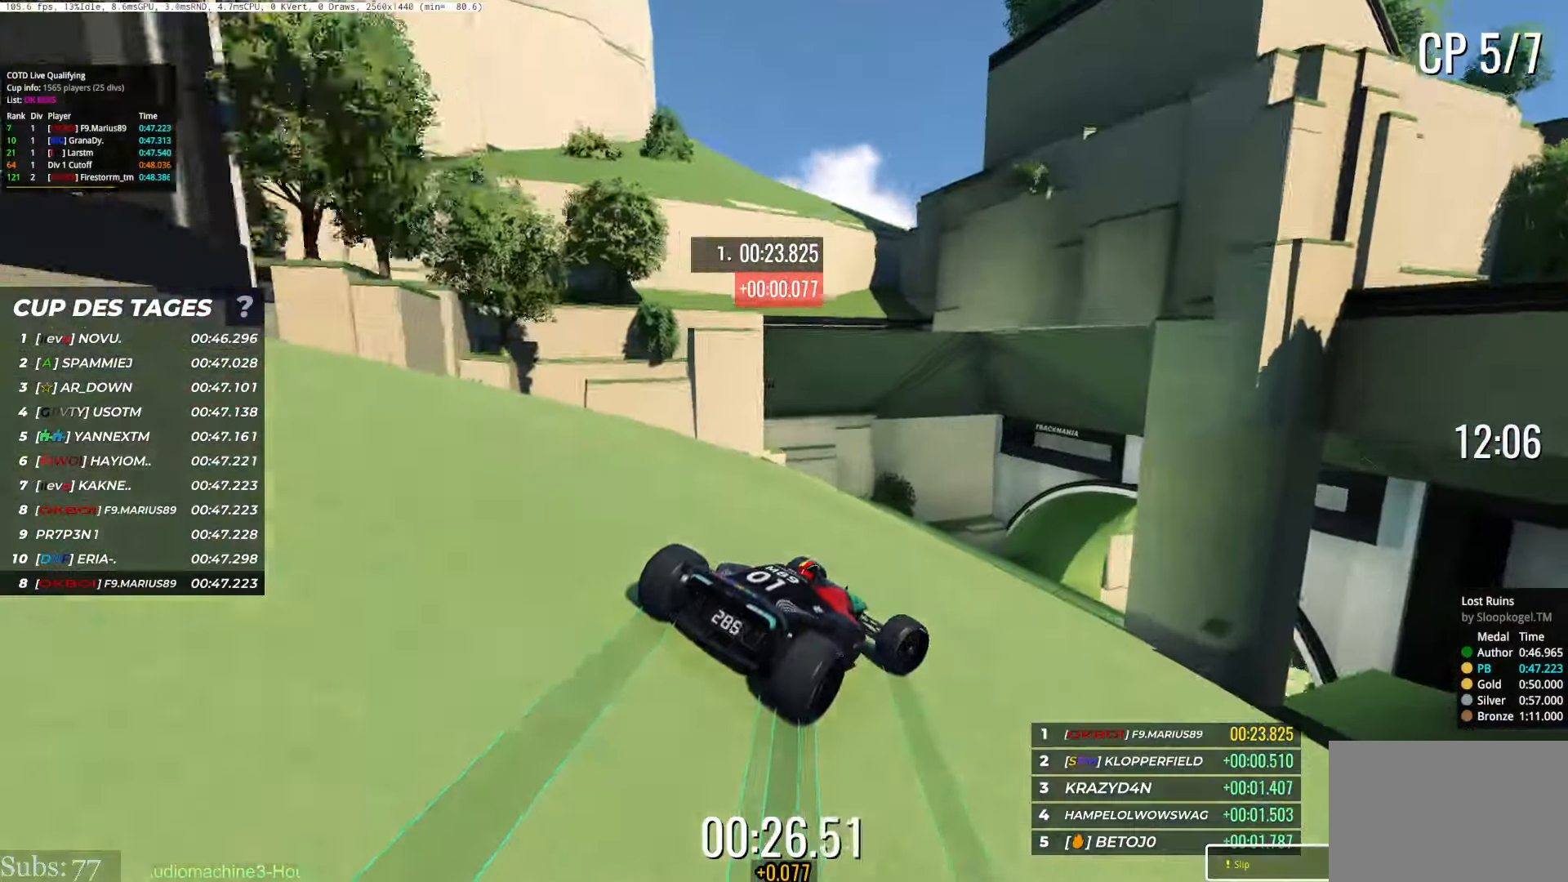
{"keys": ["right", "up"], "events": [[367, "right", "up"], [451, "right", "down"]]}
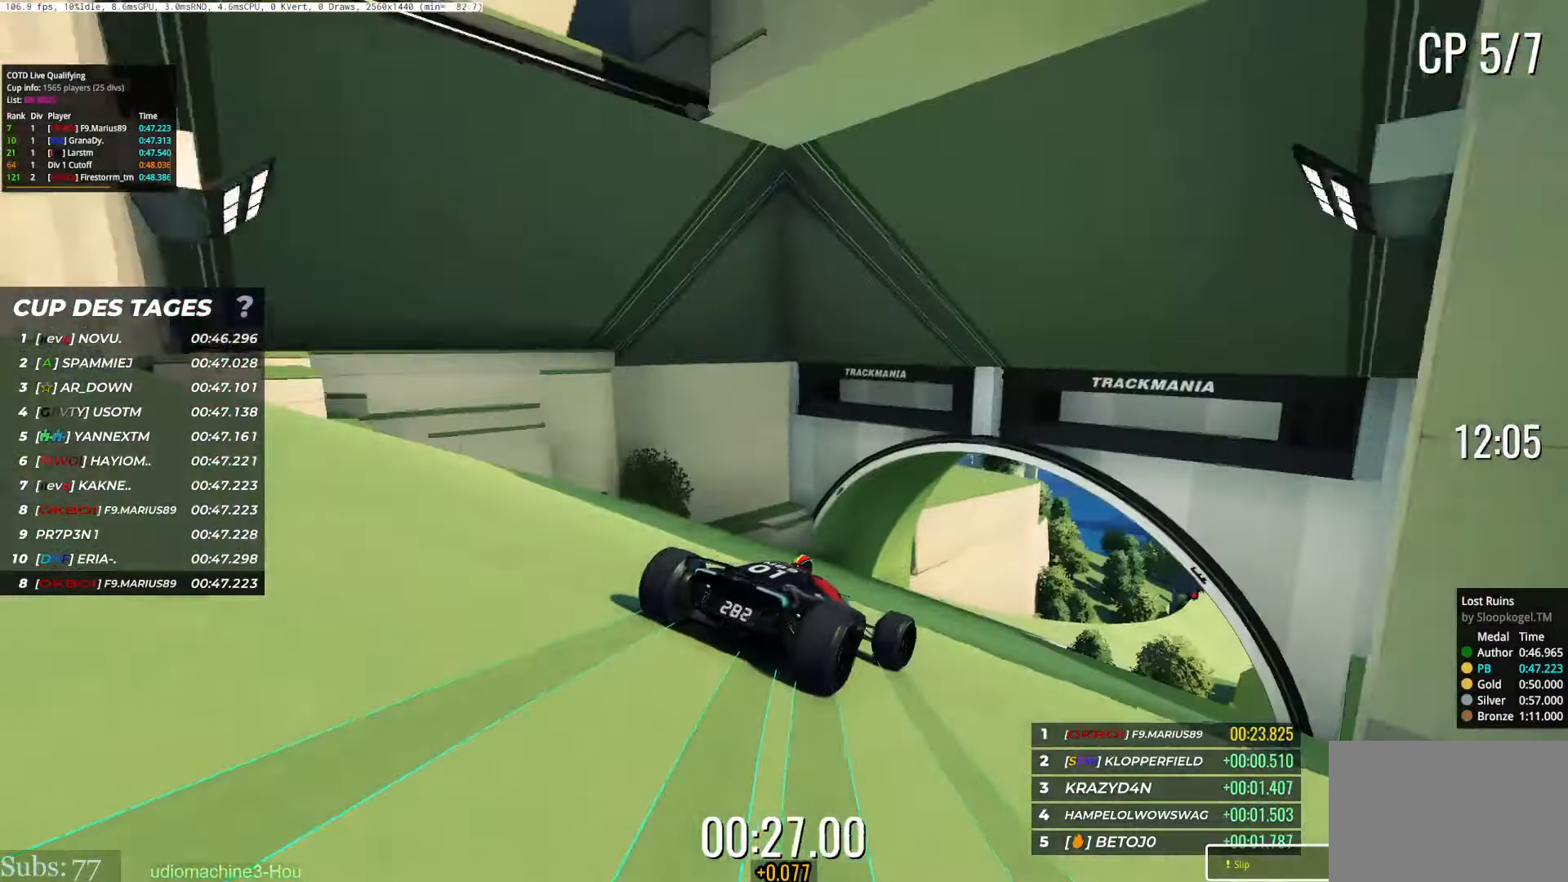
{"keys": ["up"], "events": [[150, "right", "up"], [250, "right", "down"], [500, "right", "up"]]}
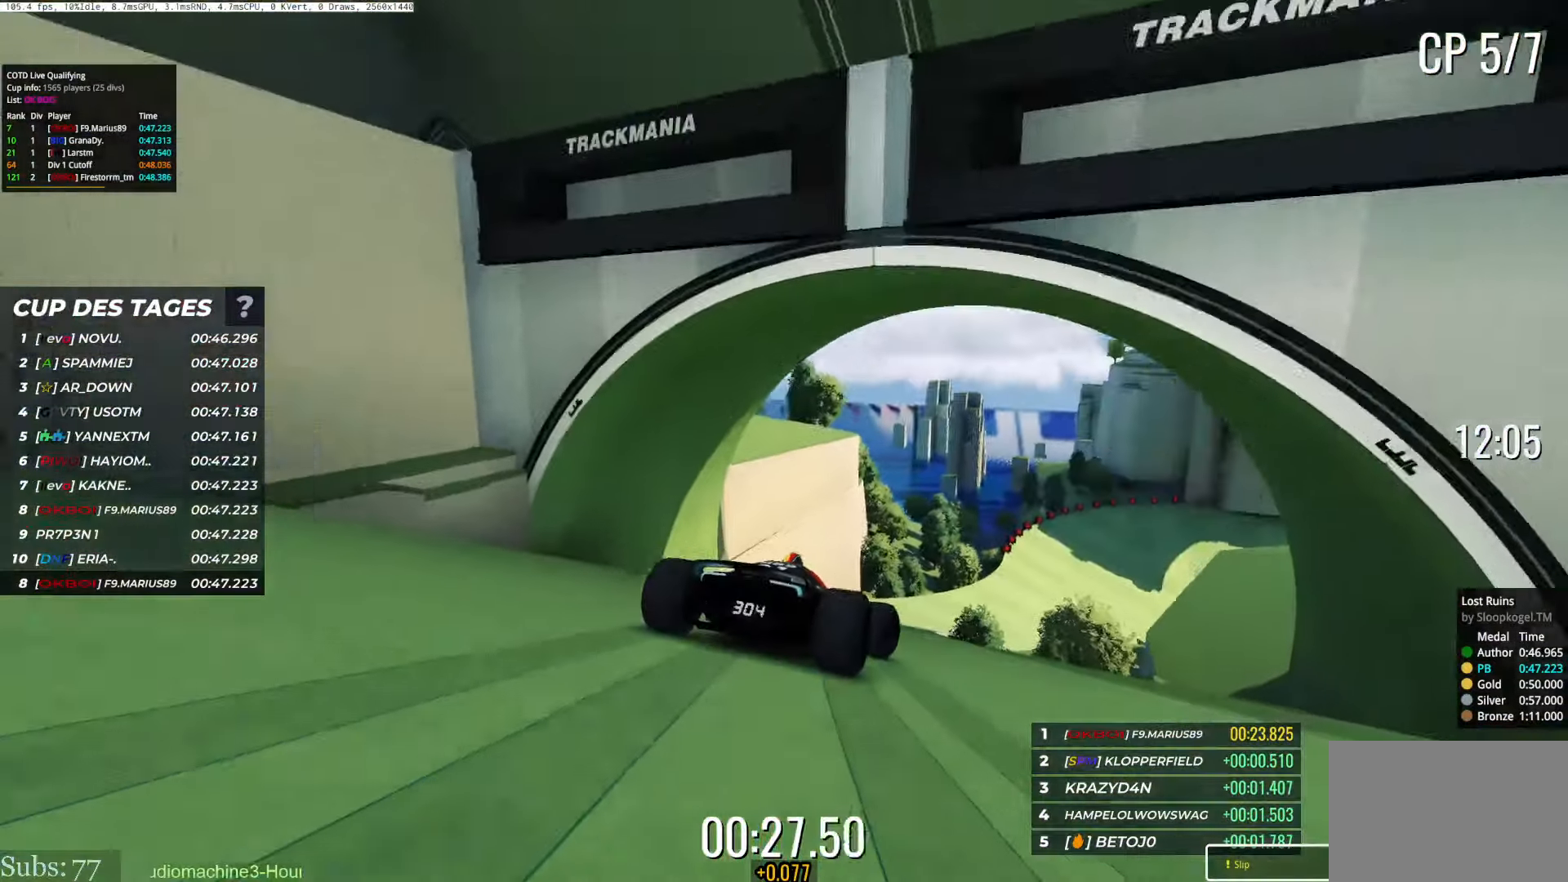
{"keys": ["right", "up"], "events": [[150, "right", "down"], [333, "right", "up"], [417, "right", "down"]]}
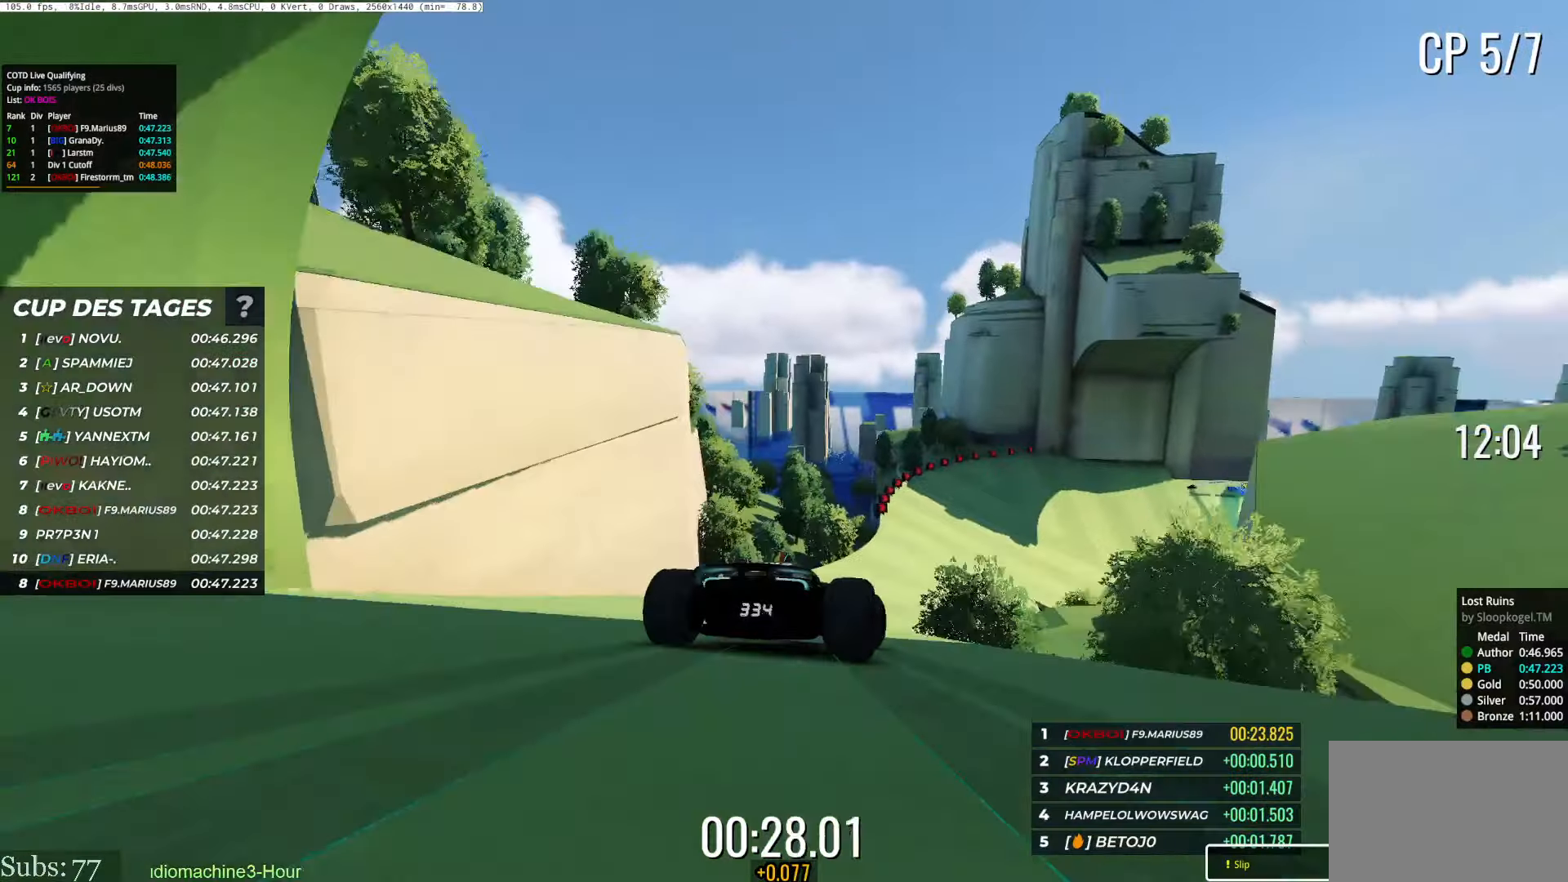
{"keys": ["right", "up"], "events": [[367, "right", "up"], [467, "right", "down"]]}
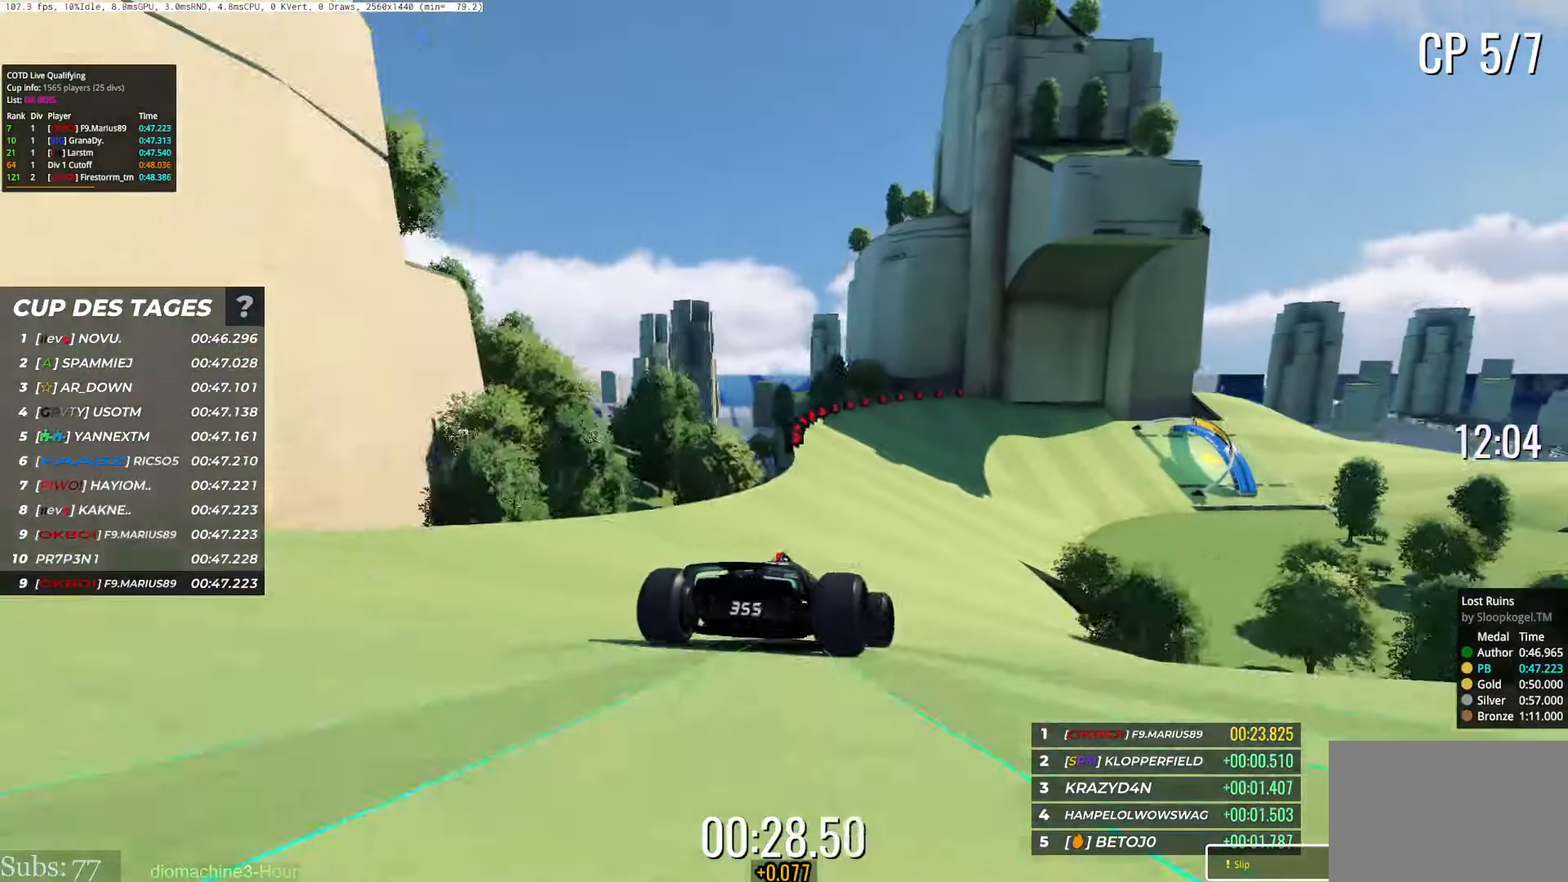
{"keys": ["right", "up"], "events": [[183, "right", "up"], [283, "right", "down"]]}
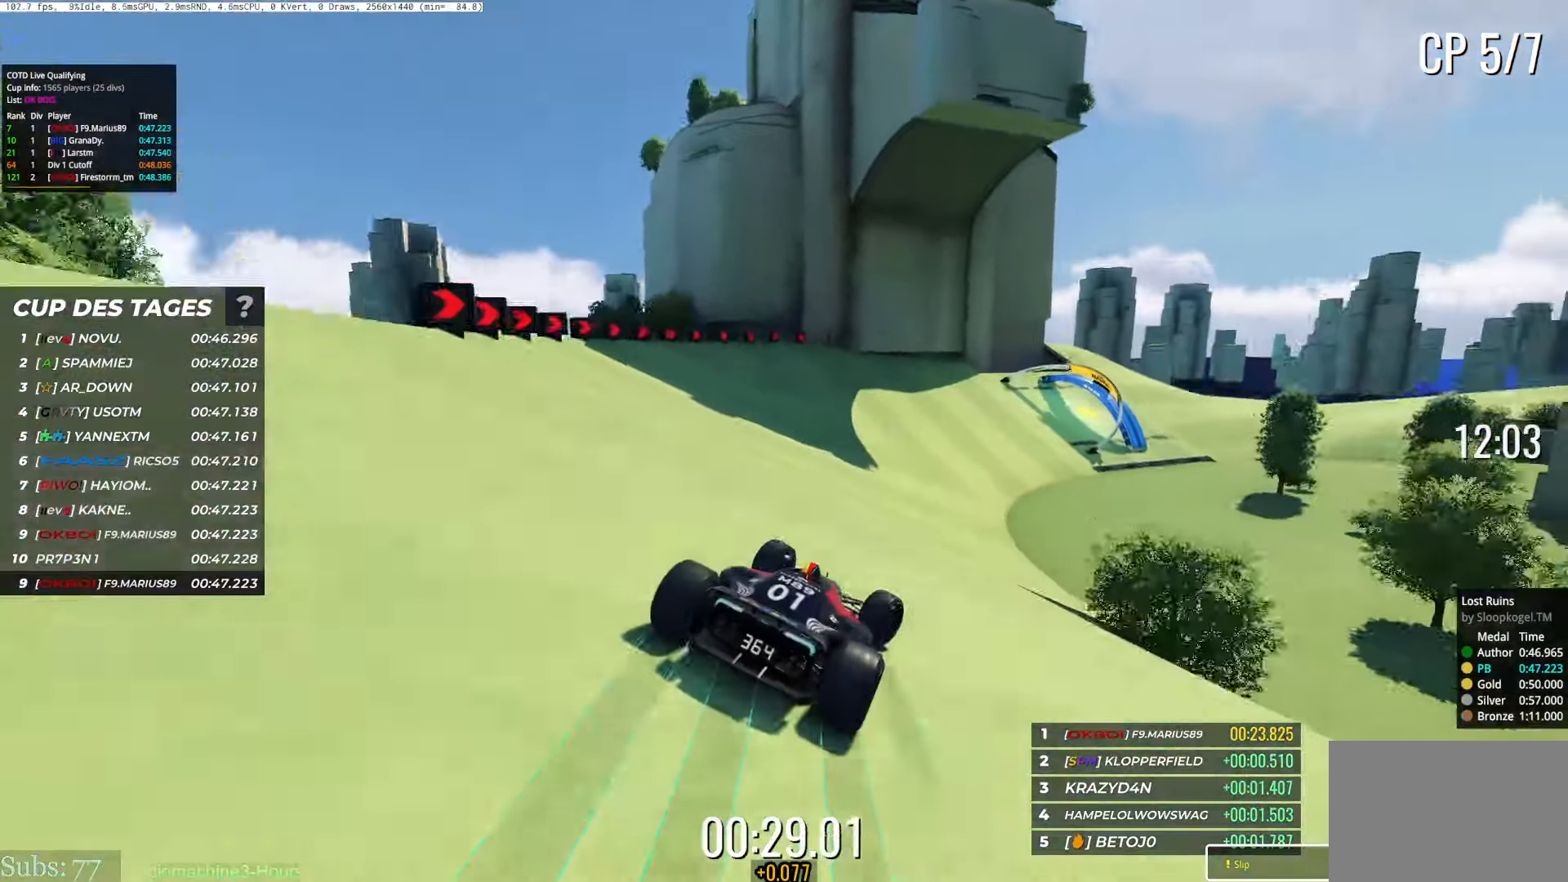
{"keys": ["right", "up"], "events": []}
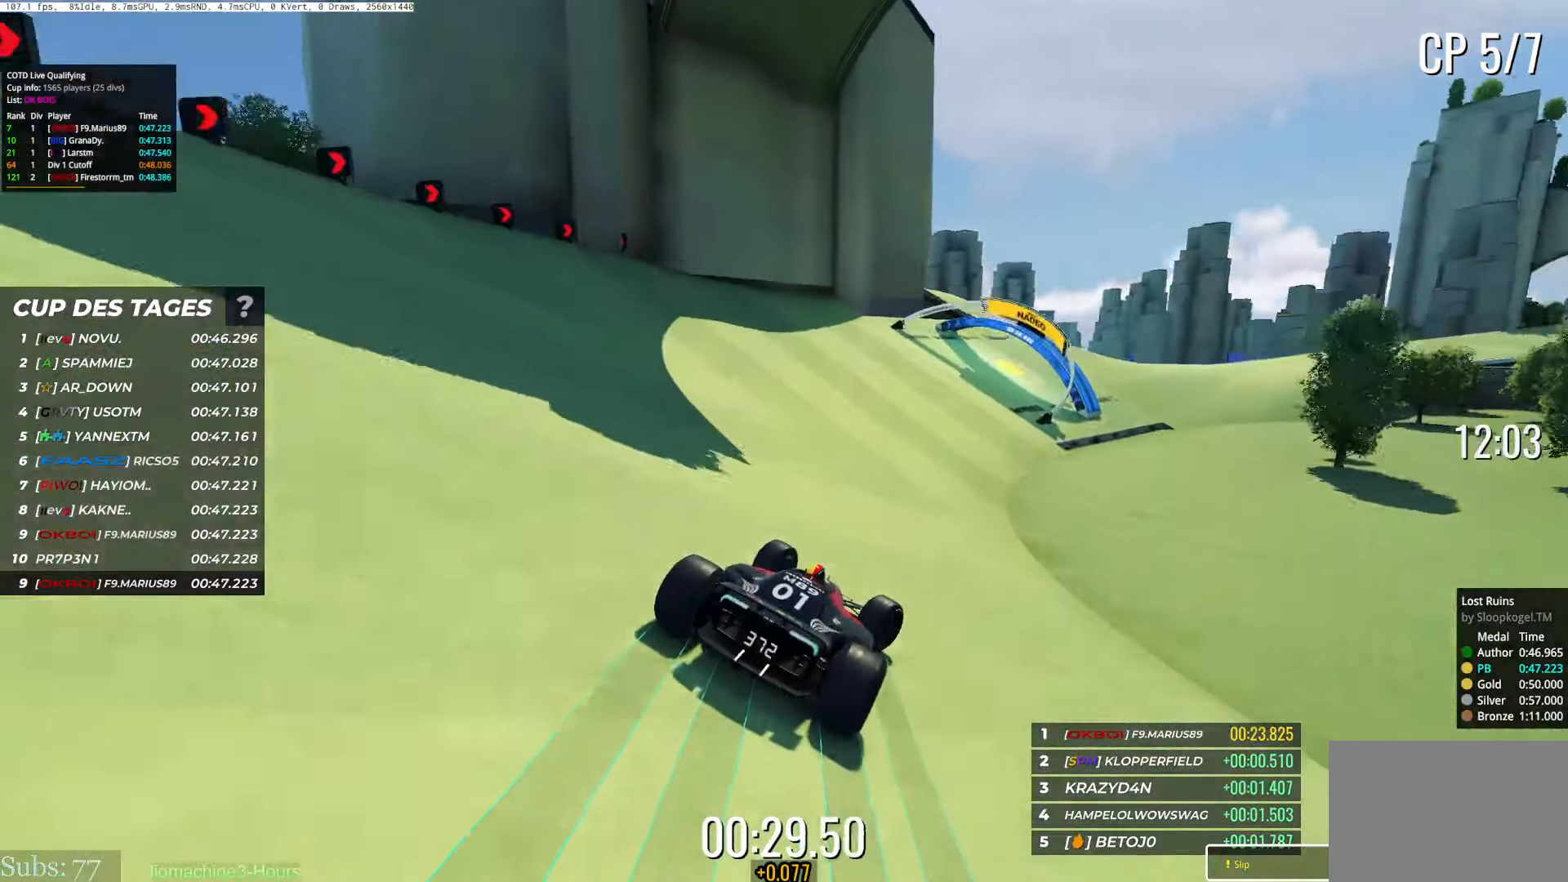
{"keys": ["right", "up"], "events": [[200, "right", "up"], [283, "right", "down"]]}
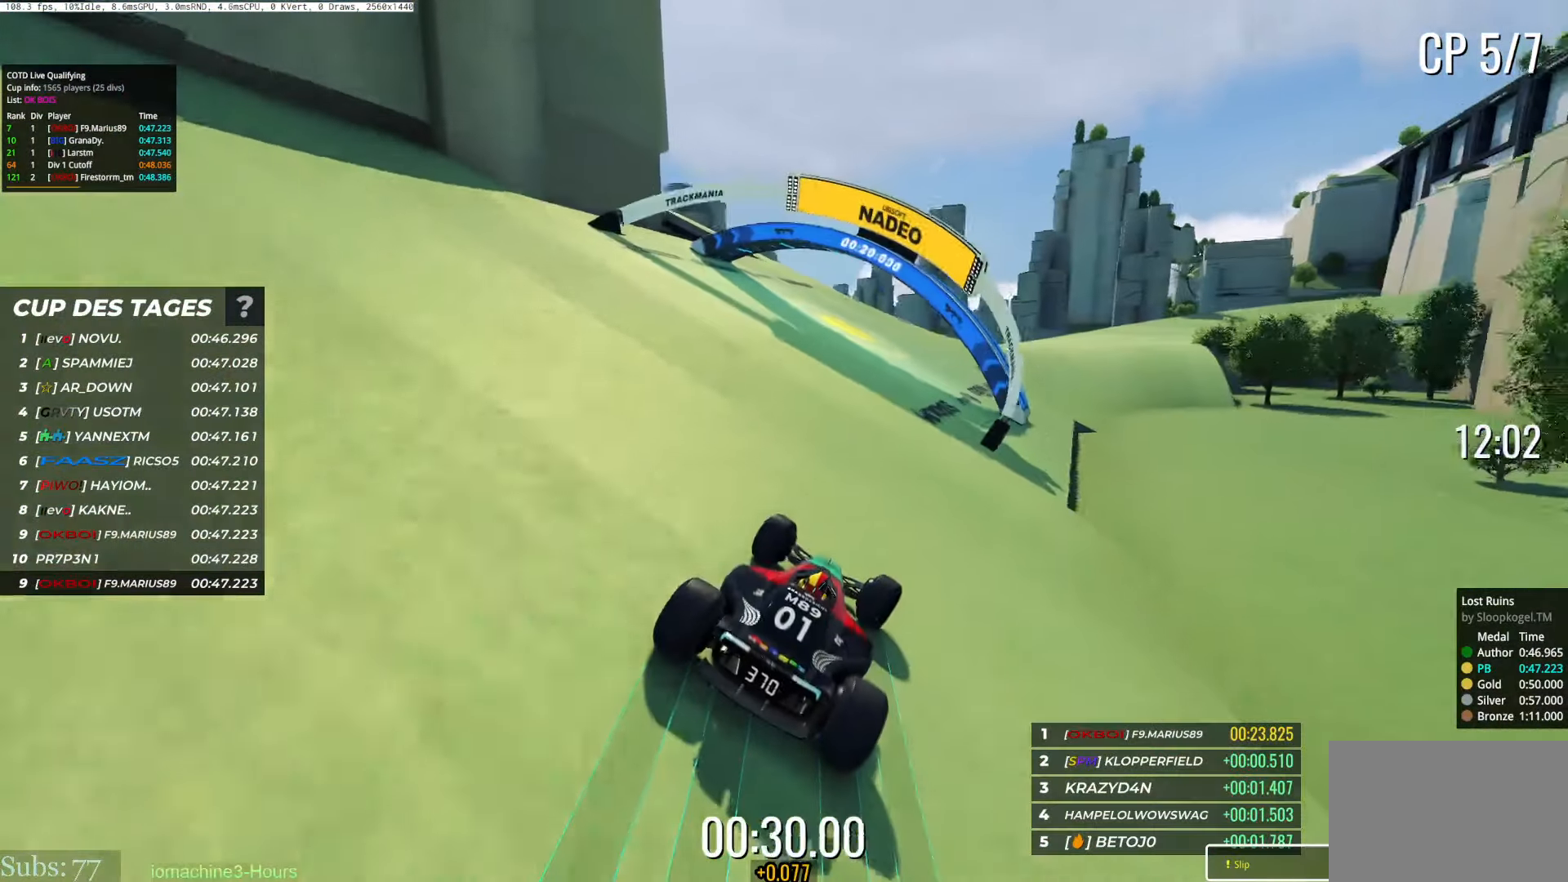
{"keys": ["right", "up"], "events": [[167, "right", "up"], [267, "right", "down"]]}
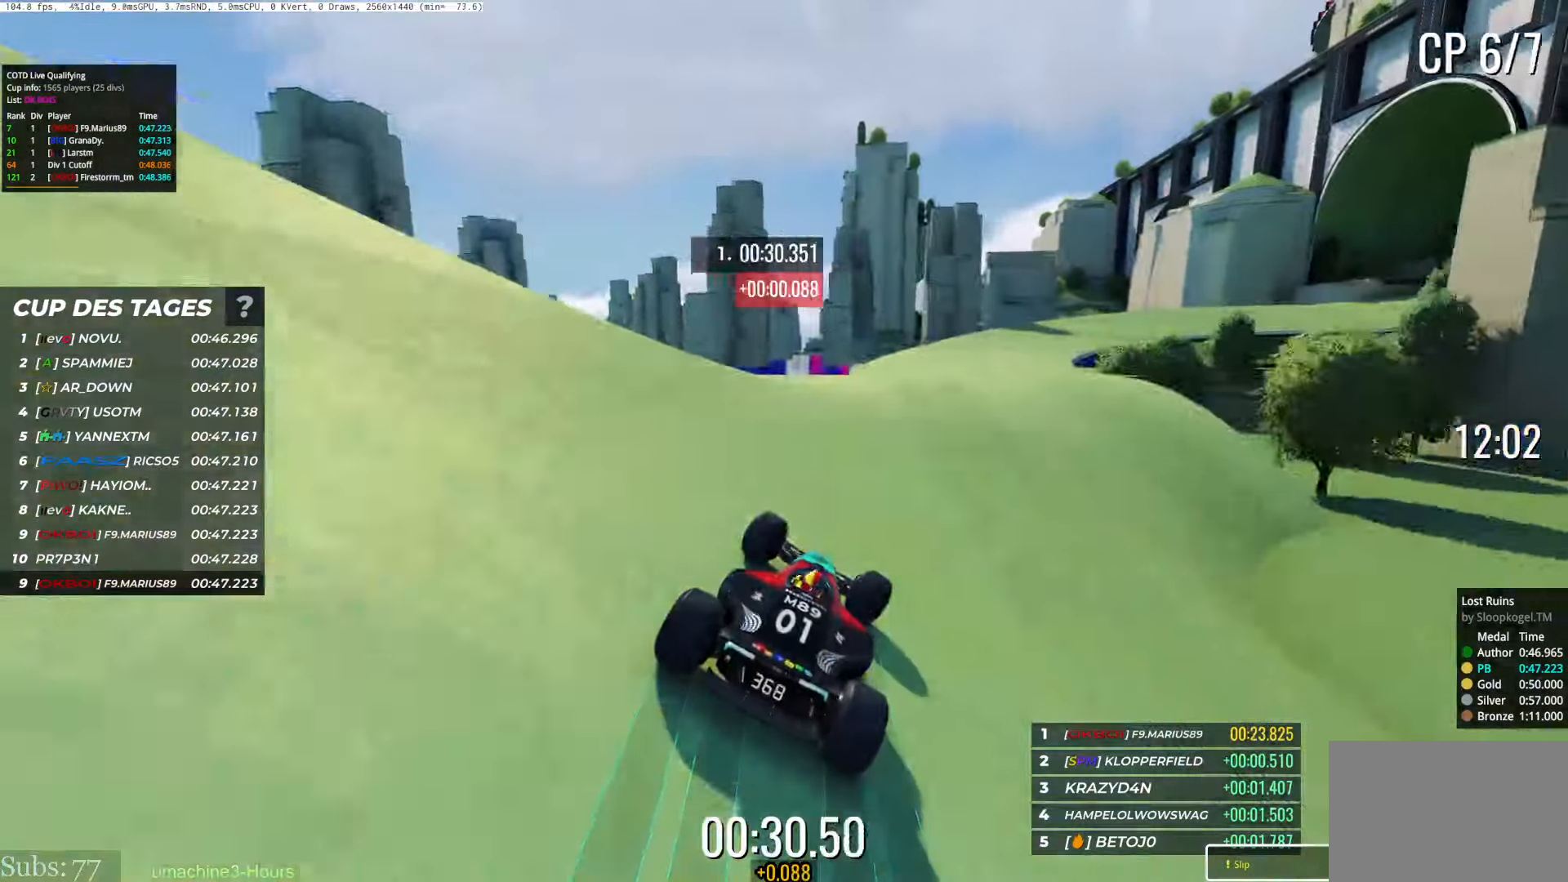
{"keys": ["right", "up"], "events": []}
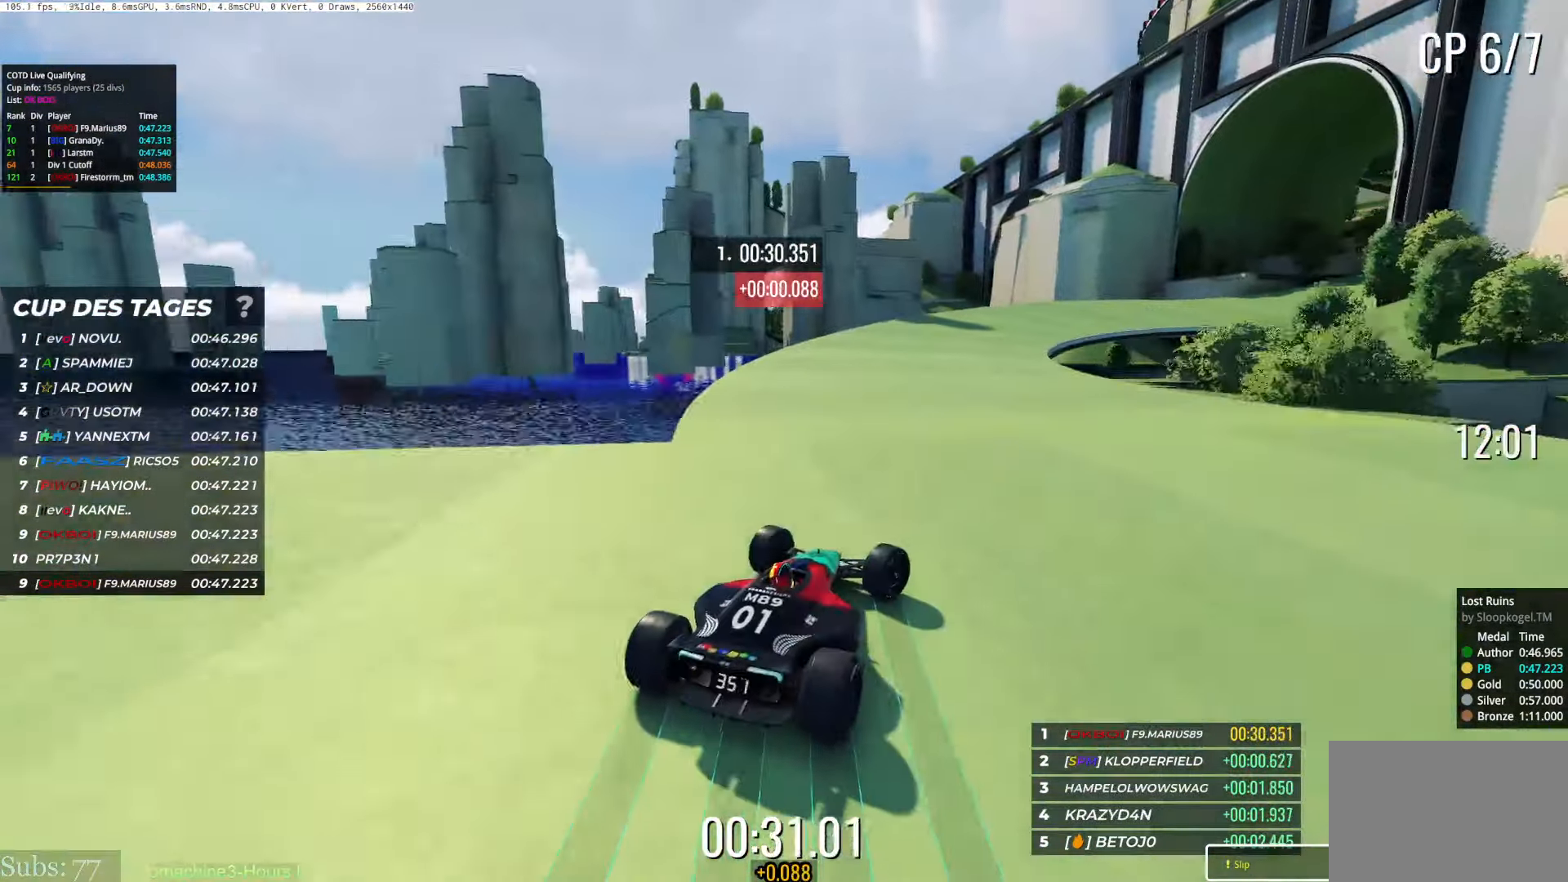
{"keys": ["right", "up"], "events": [[284, "right", "up"], [467, "right", "down"]]}
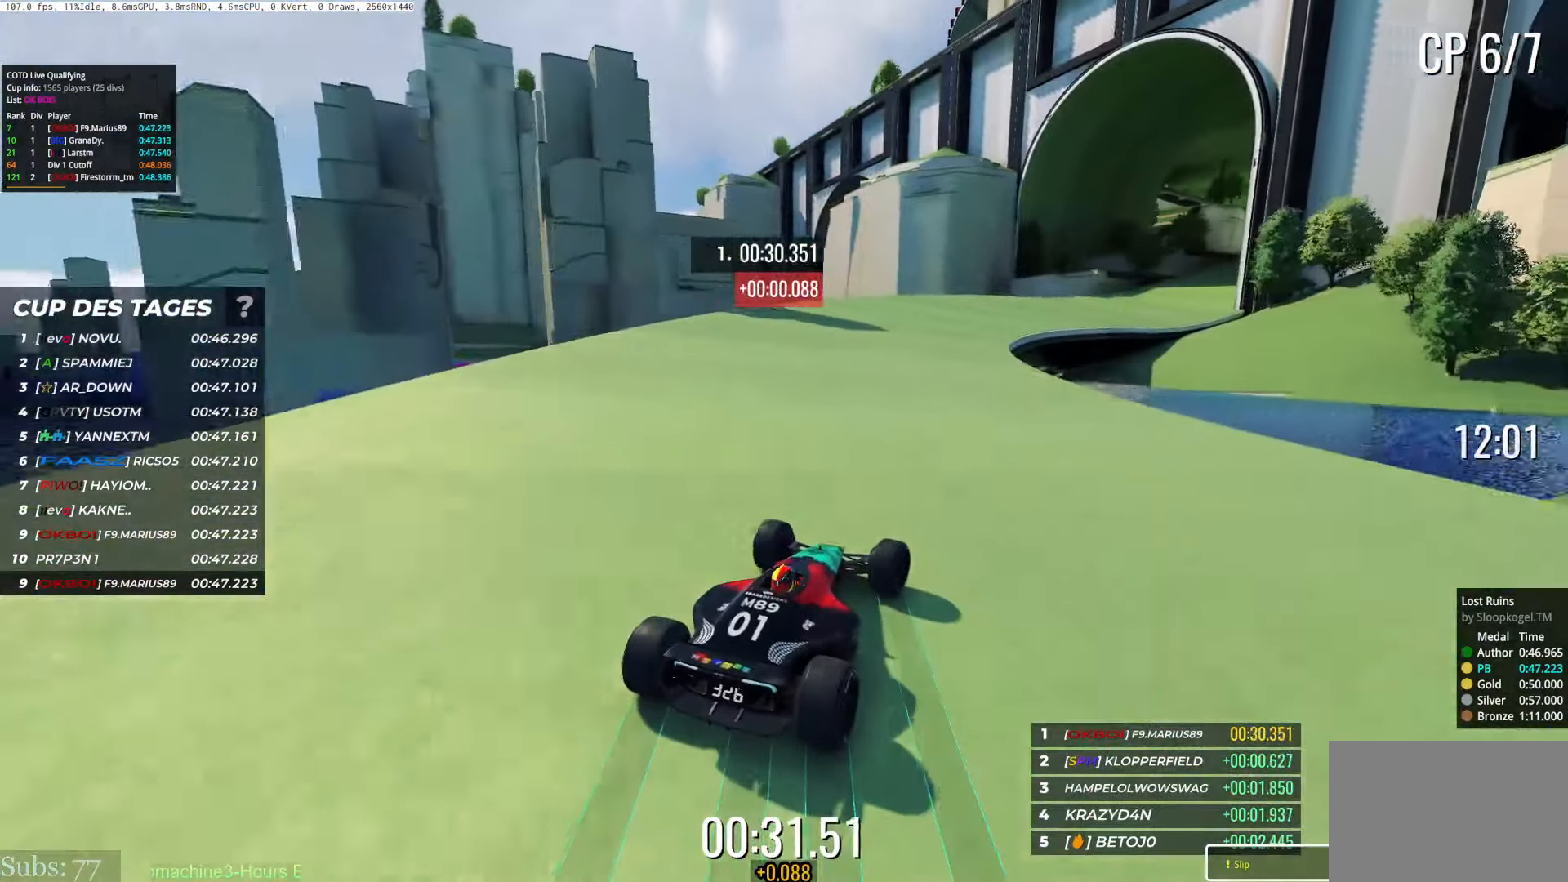
{"keys": ["right", "up"], "events": [[166, "right", "up"], [266, "right", "down"]]}
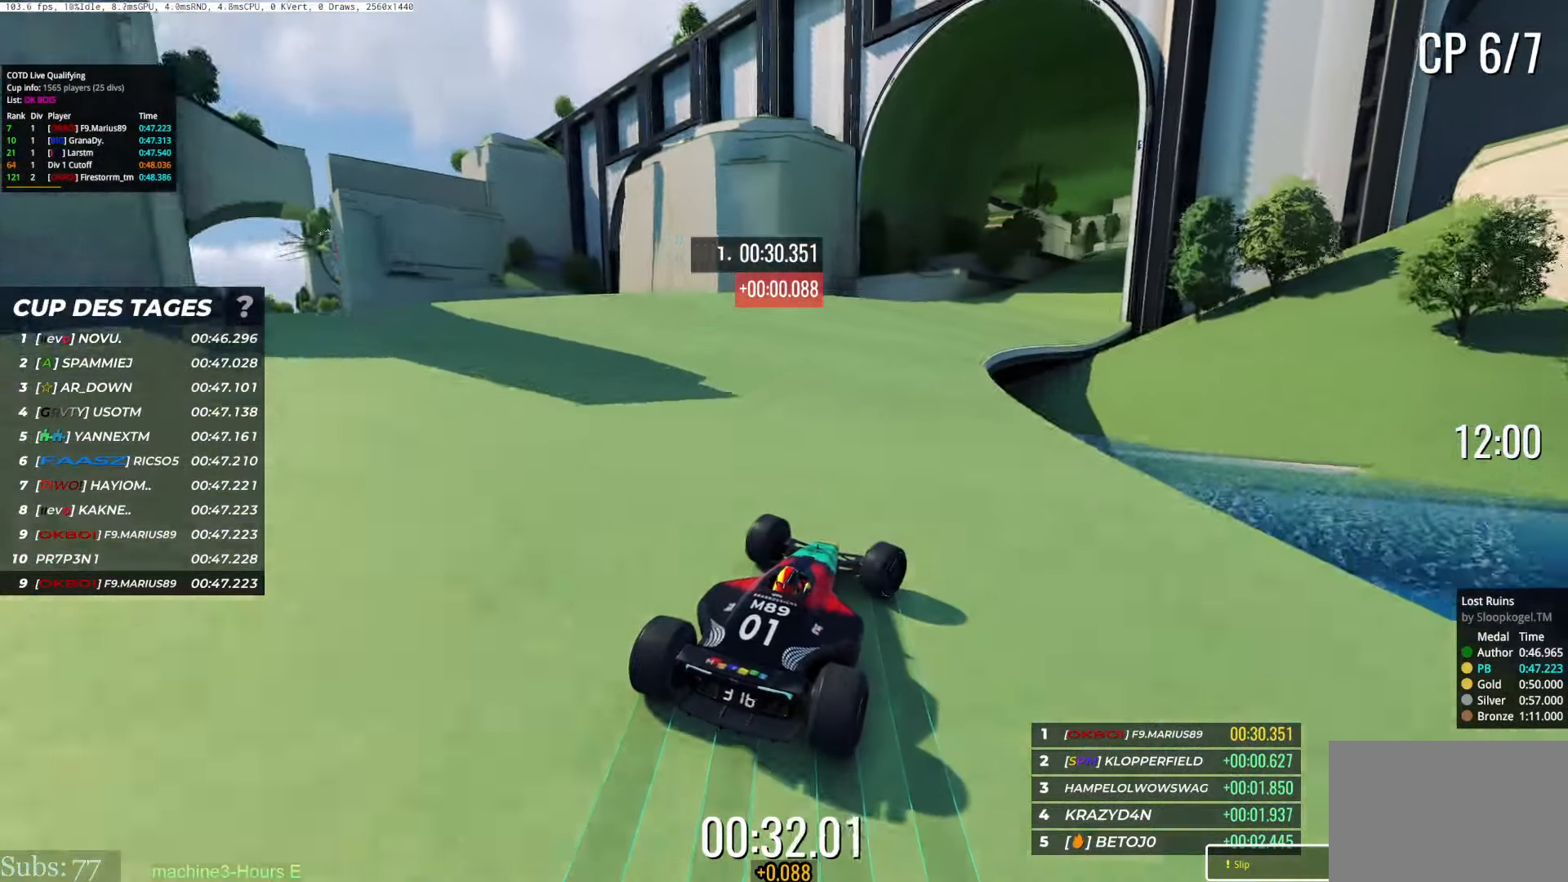
{"keys": ["up"], "events": [[33, "right", "up"], [200, "right", "down"], [400, "right", "up"]]}
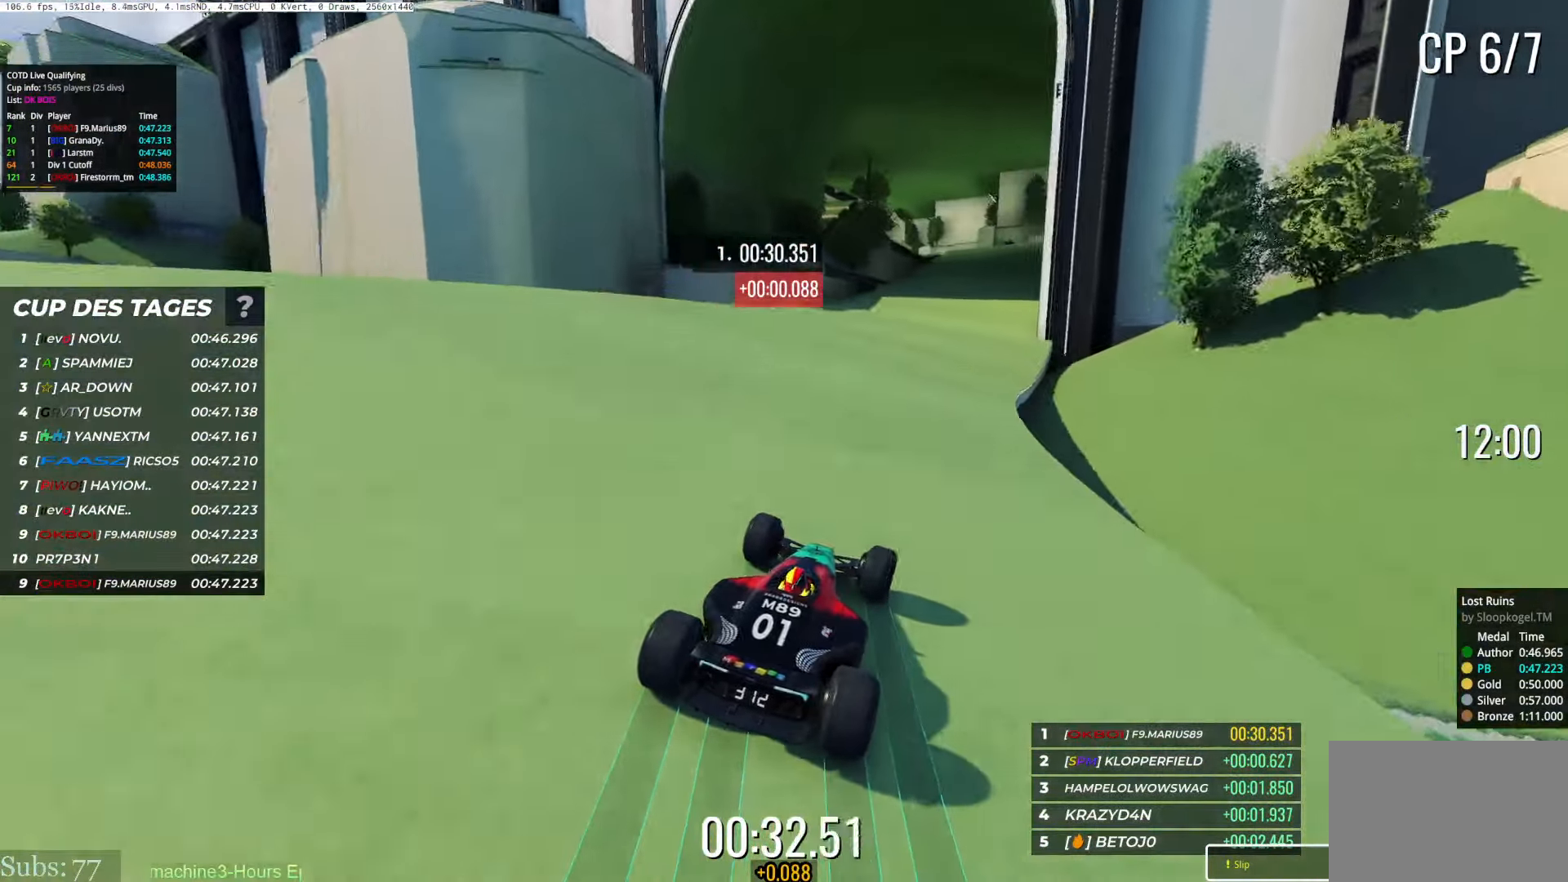
{"keys": ["up"], "events": [[183, "right", "down"], [350, "right", "up"]]}
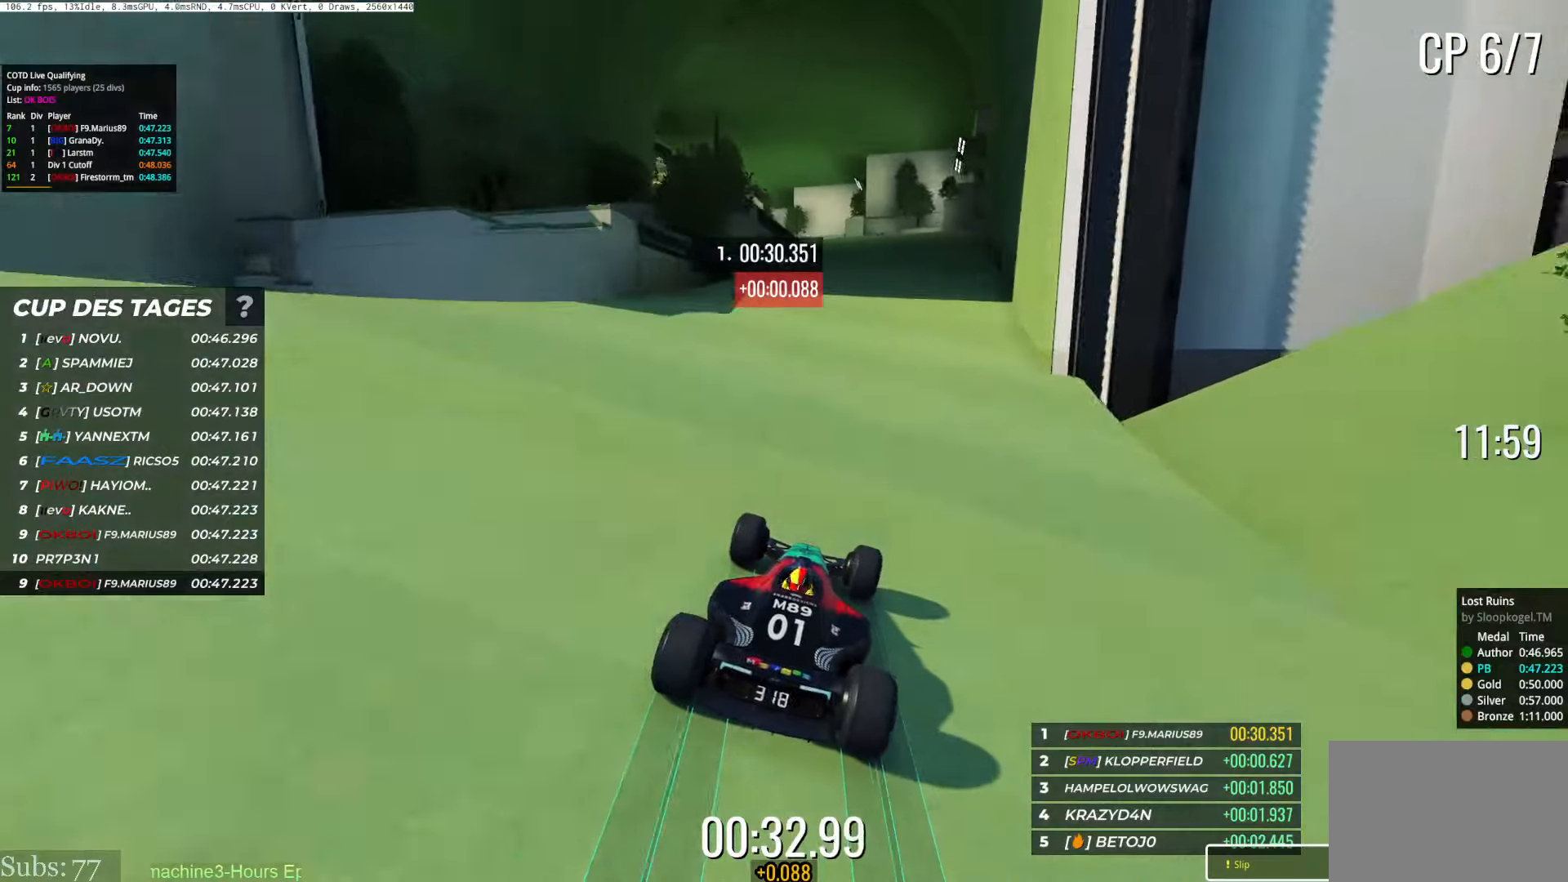
{"keys": ["left", "up"], "events": [[83, "right", "down"], [200, "right", "up"], [383, "left", "down"]]}
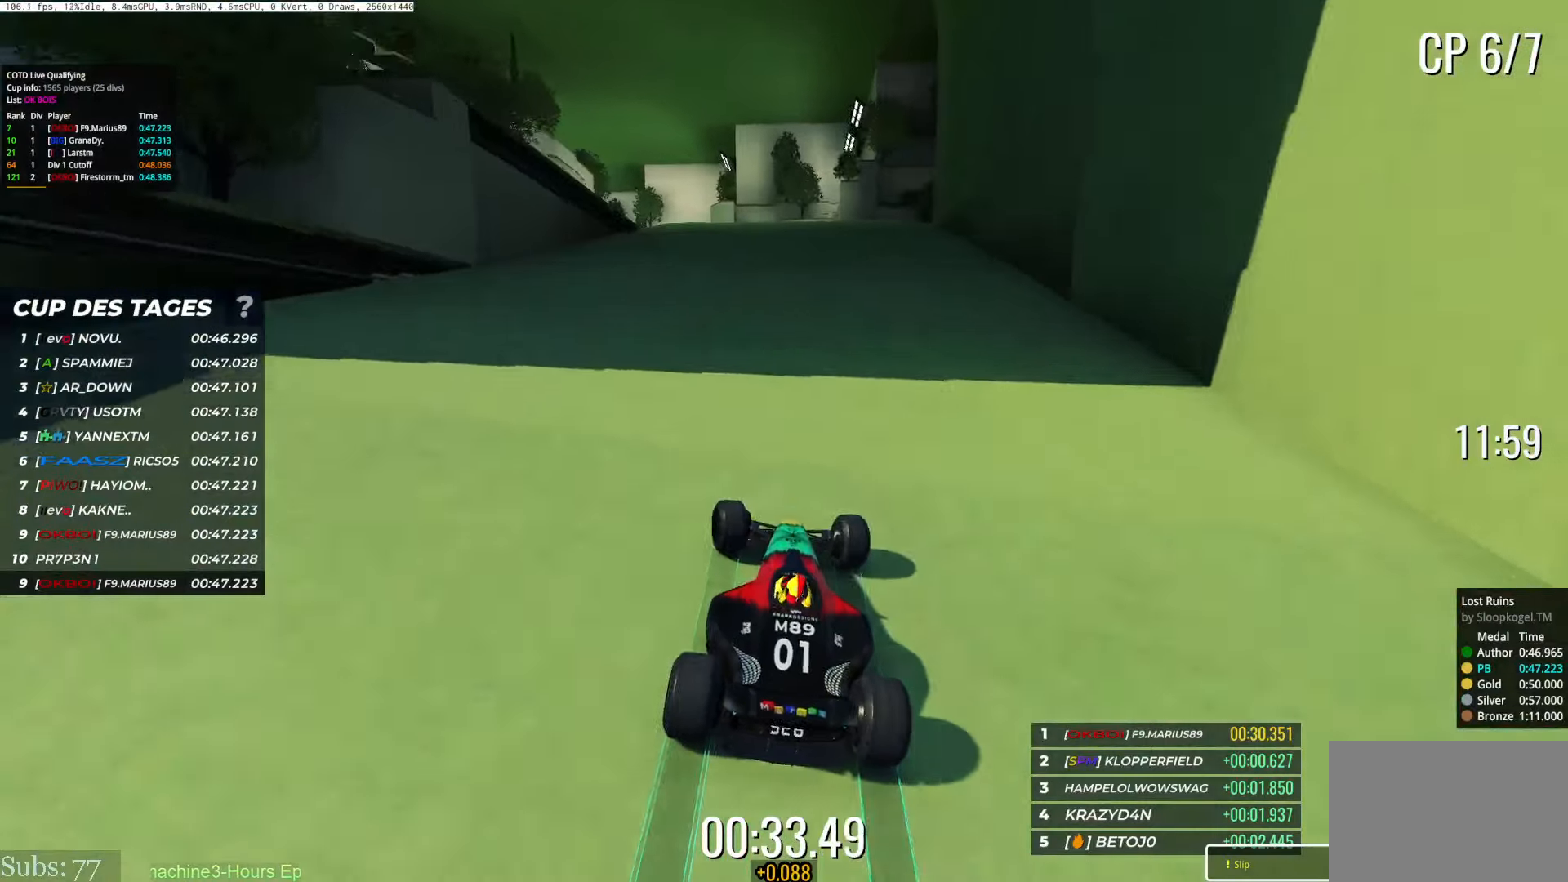
{"keys": ["left", "up"], "events": [[434, "left", "up"], [501, "left", "down"]]}
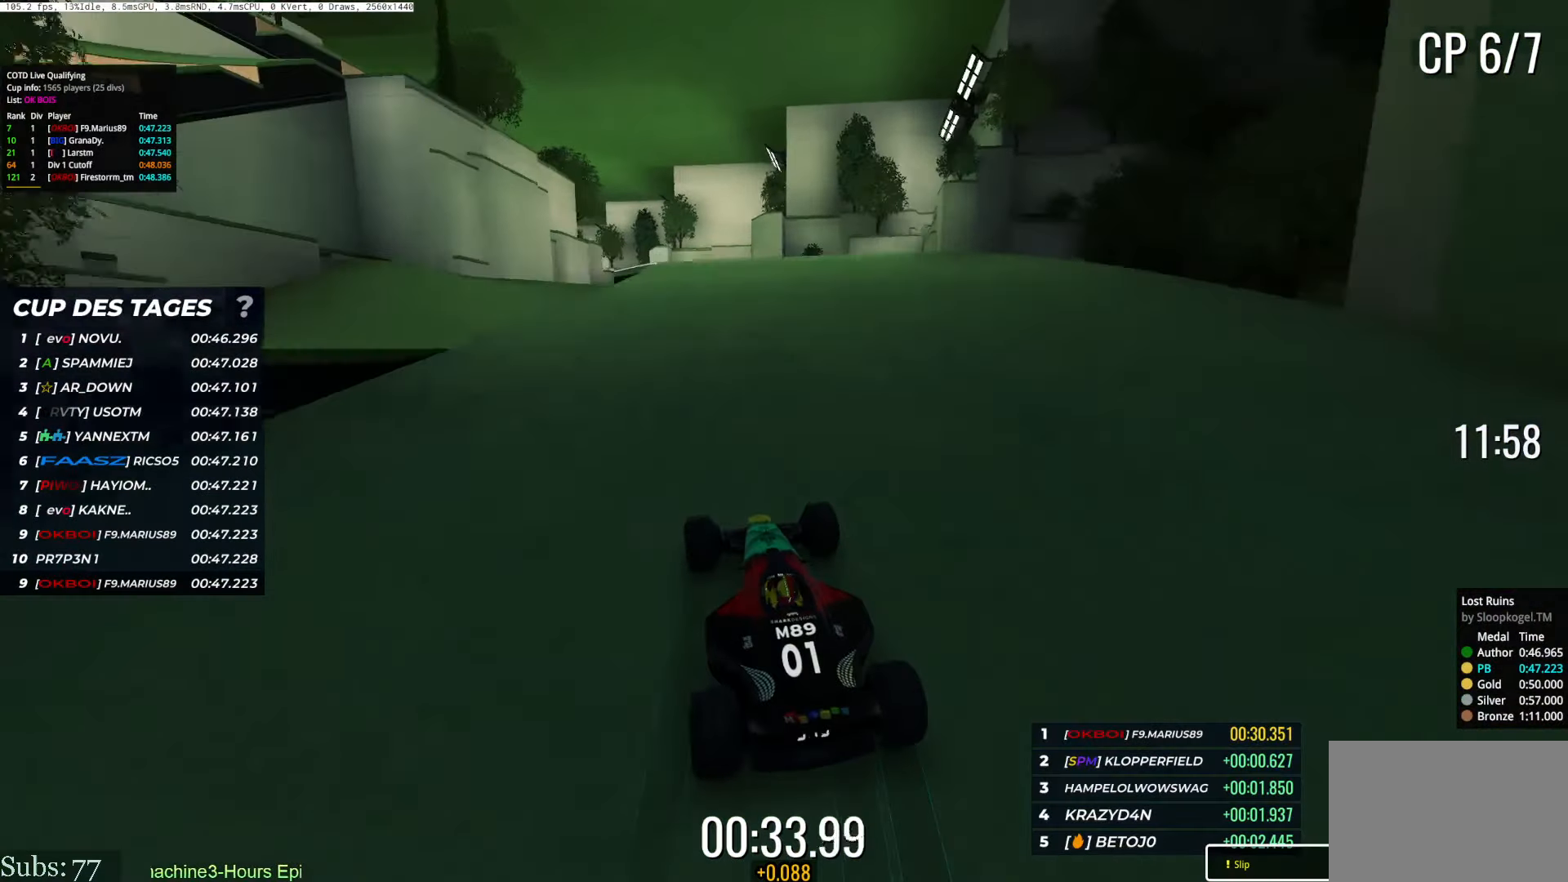
{"keys": ["left", "up"], "events": [[66, "left", "up"], [166, "left", "down"]]}
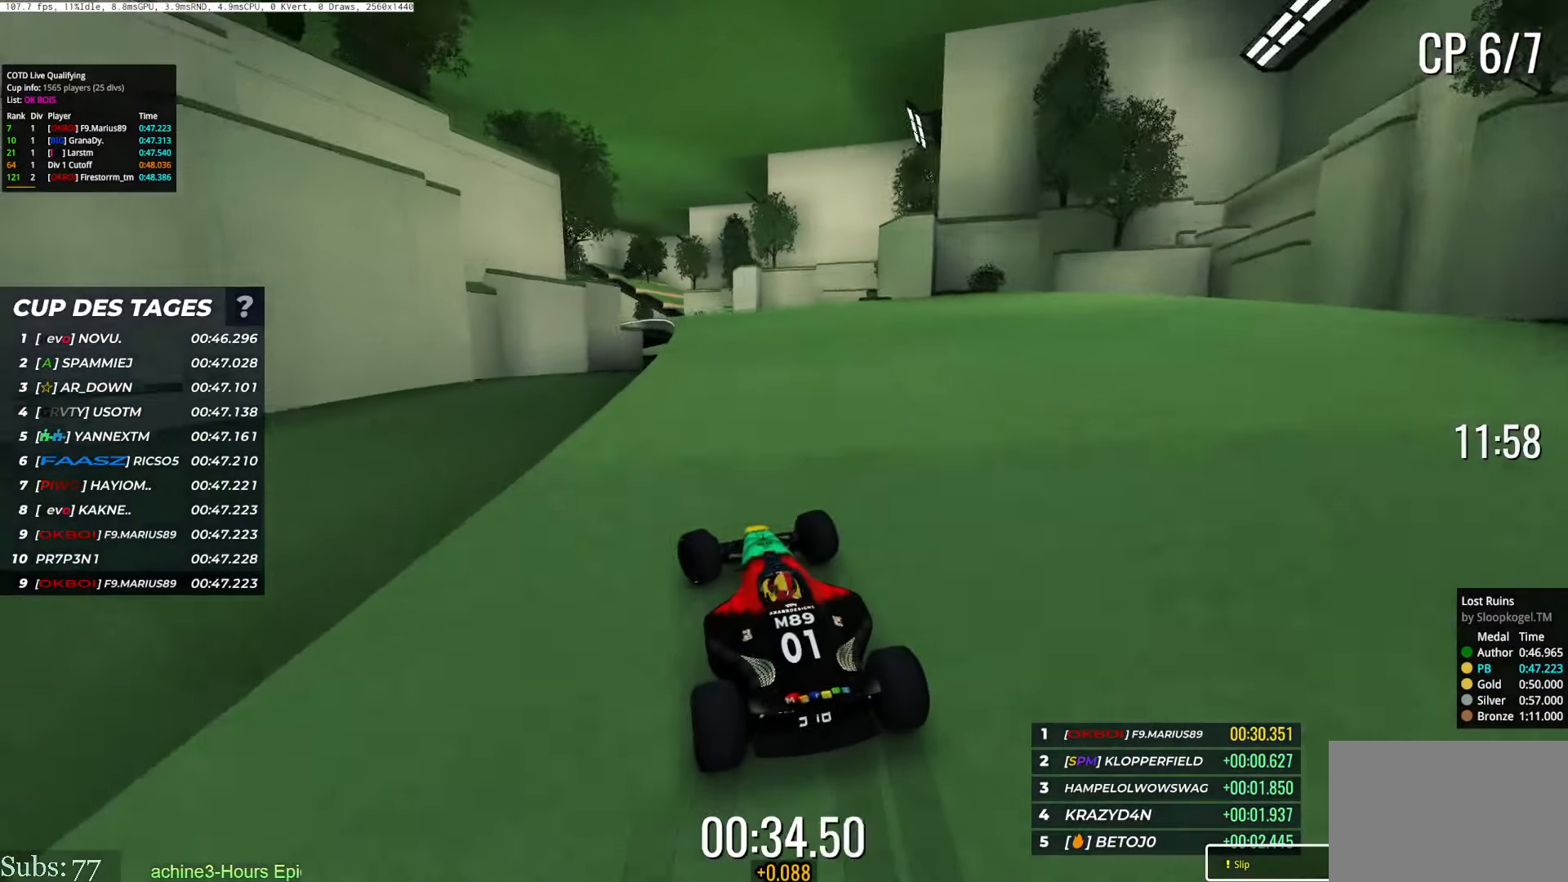
{"keys": ["up"], "events": [[350, "left", "up"], [417, "left", "down"], [467, "left", "up"]]}
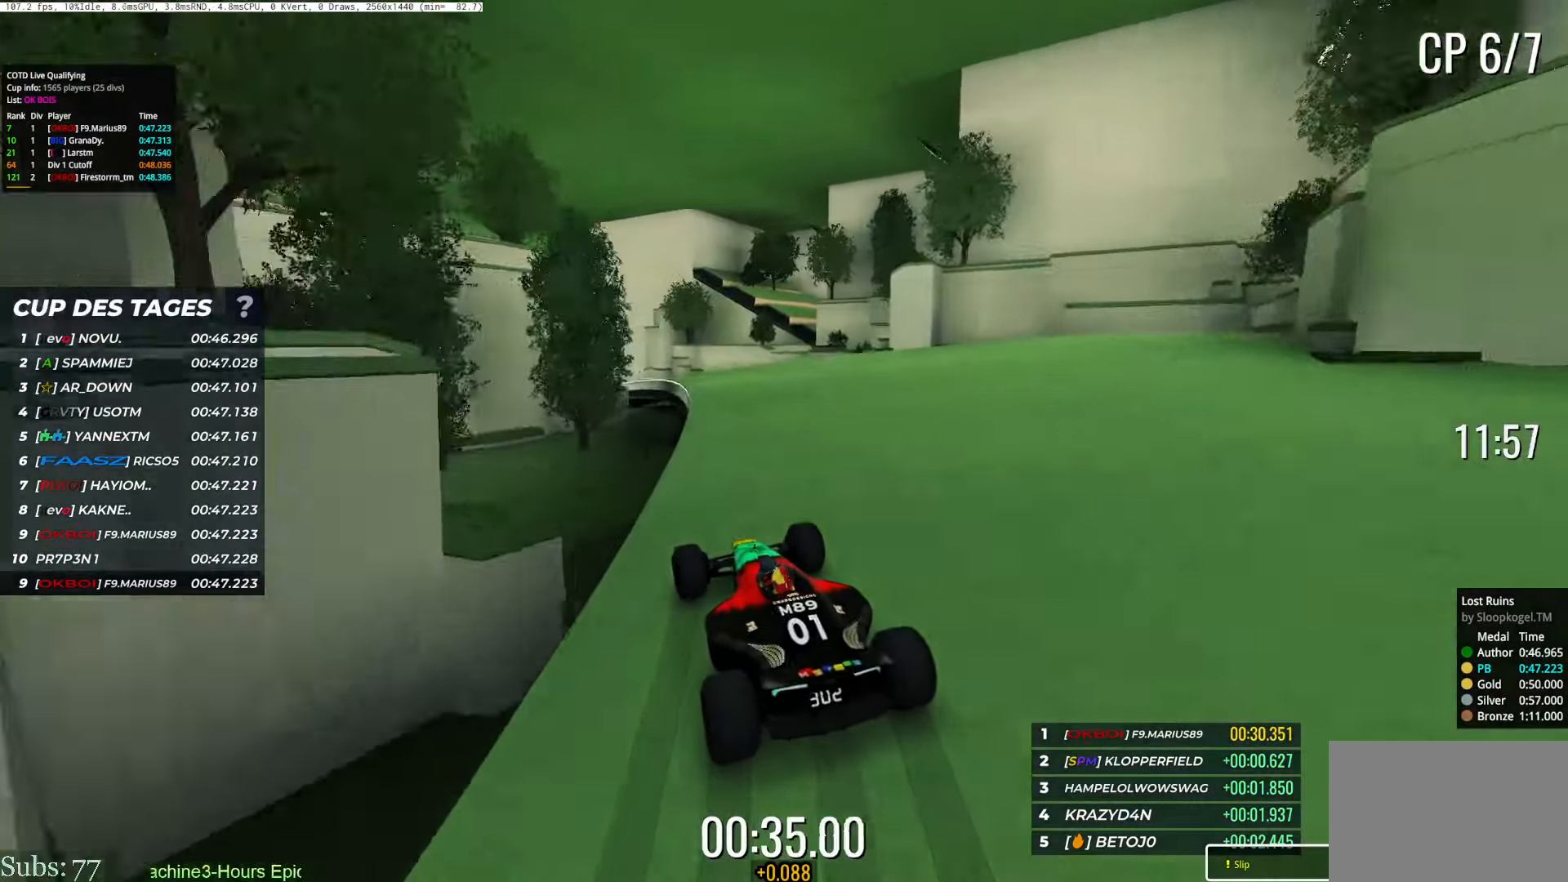
{"keys": ["left", "up"], "events": [[33, "left", "down"], [317, "left", "up"], [417, "left", "down"]]}
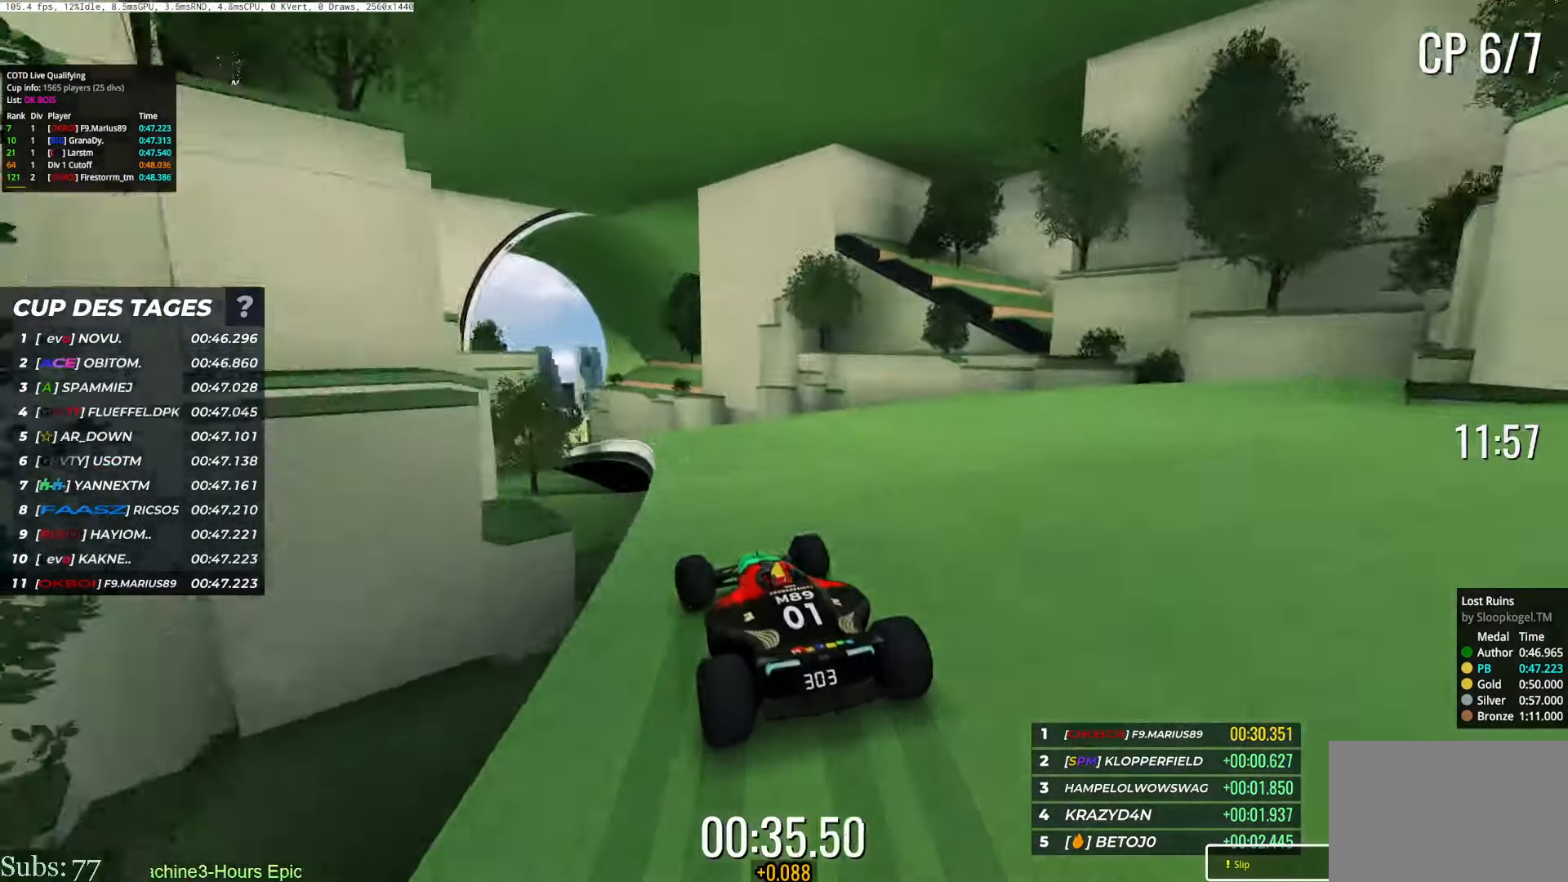
{"keys": ["left", "up"], "events": [[284, "left", "up"], [467, "left", "down"]]}
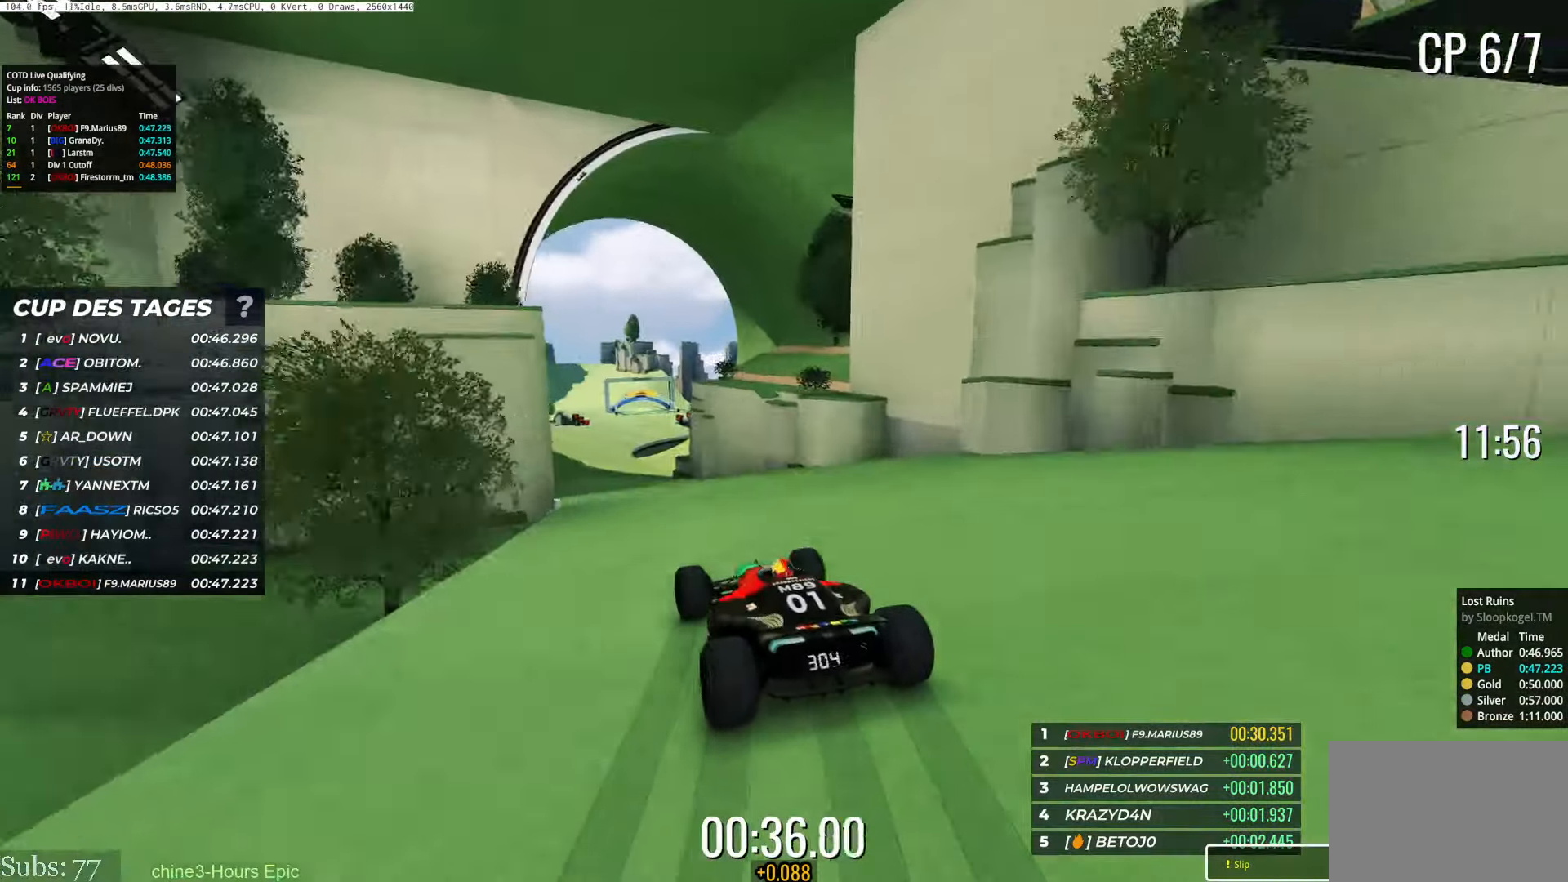
{"keys": ["up"], "events": [[100, "left", "up"], [133, "right", "down"], [217, "right", "up"]]}
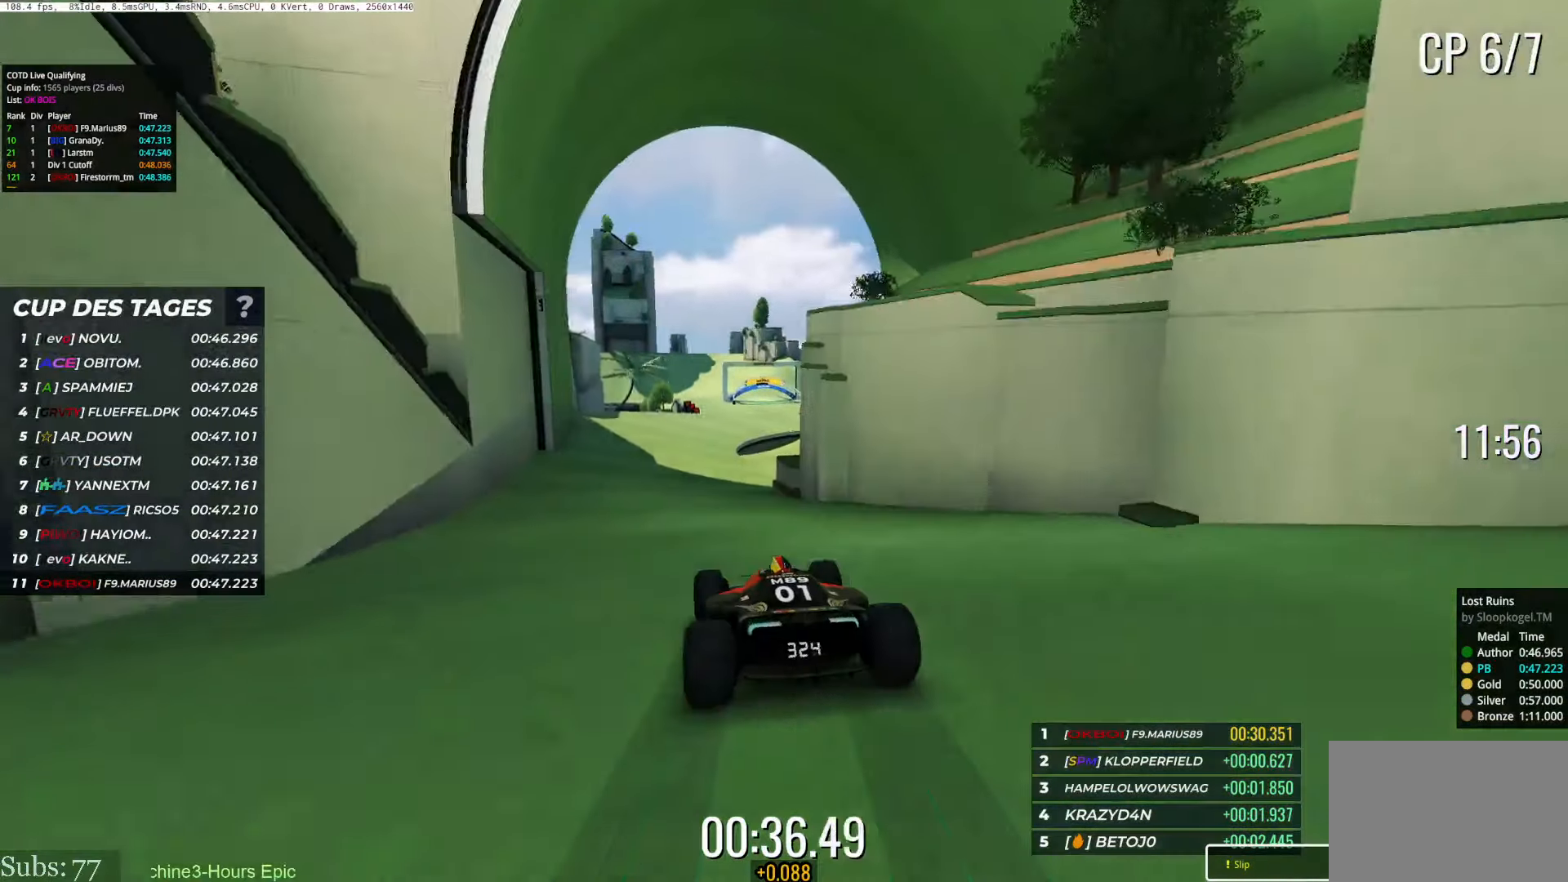
{"keys": ["right", "up"], "events": [[117, "left", "down"], [234, "left", "up"], [250, "right", "down"], [317, "right", "up"], [484, "right", "down"]]}
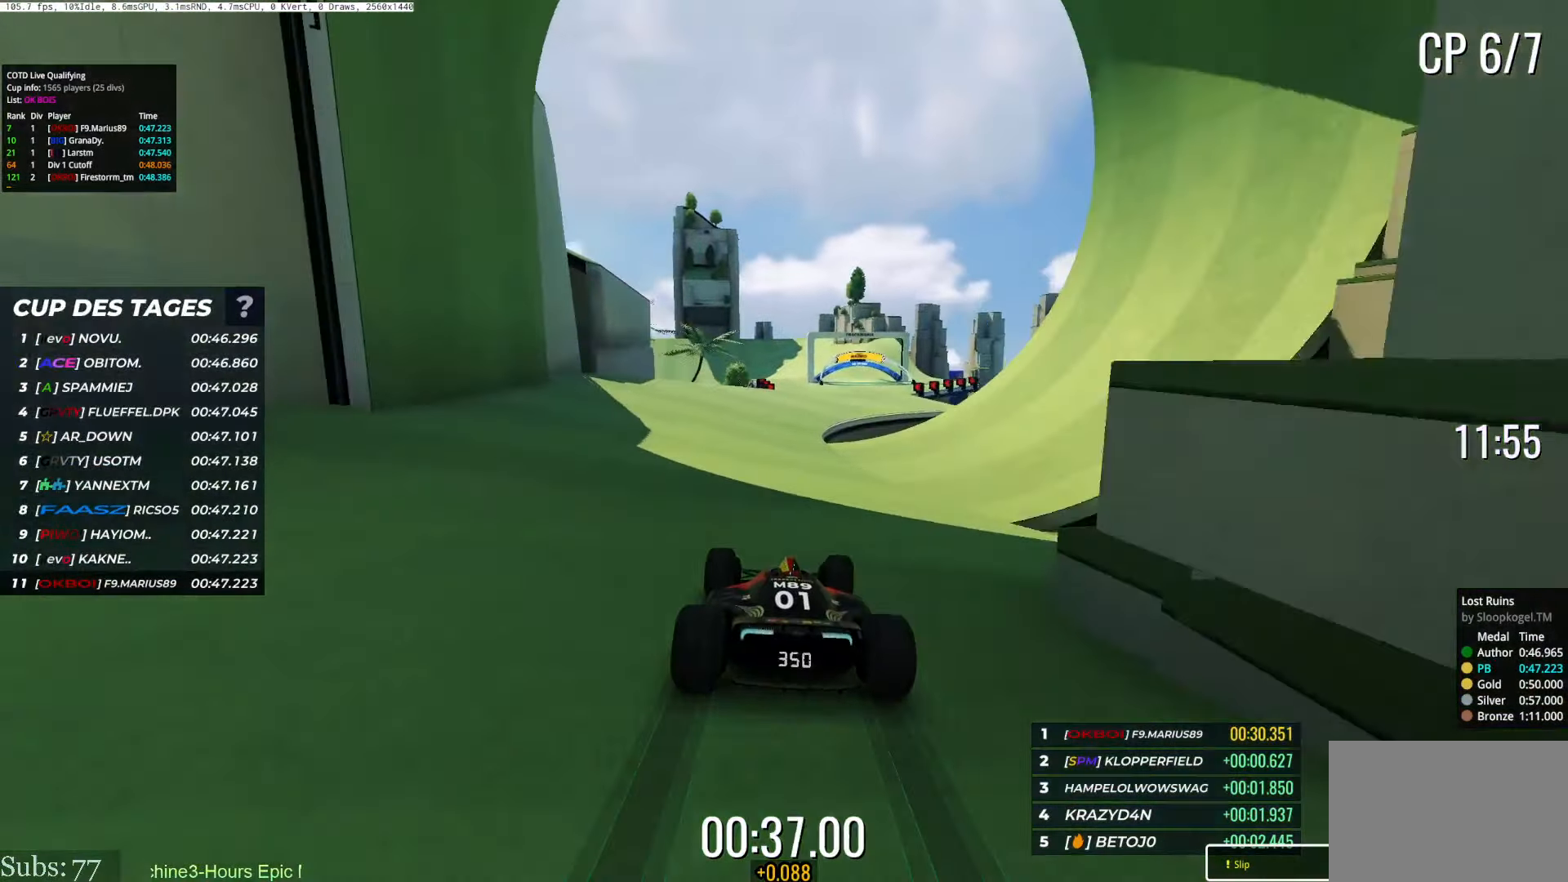
{"keys": ["up"], "events": [[267, "right", "up"], [300, "left", "down"], [383, "left", "up"]]}